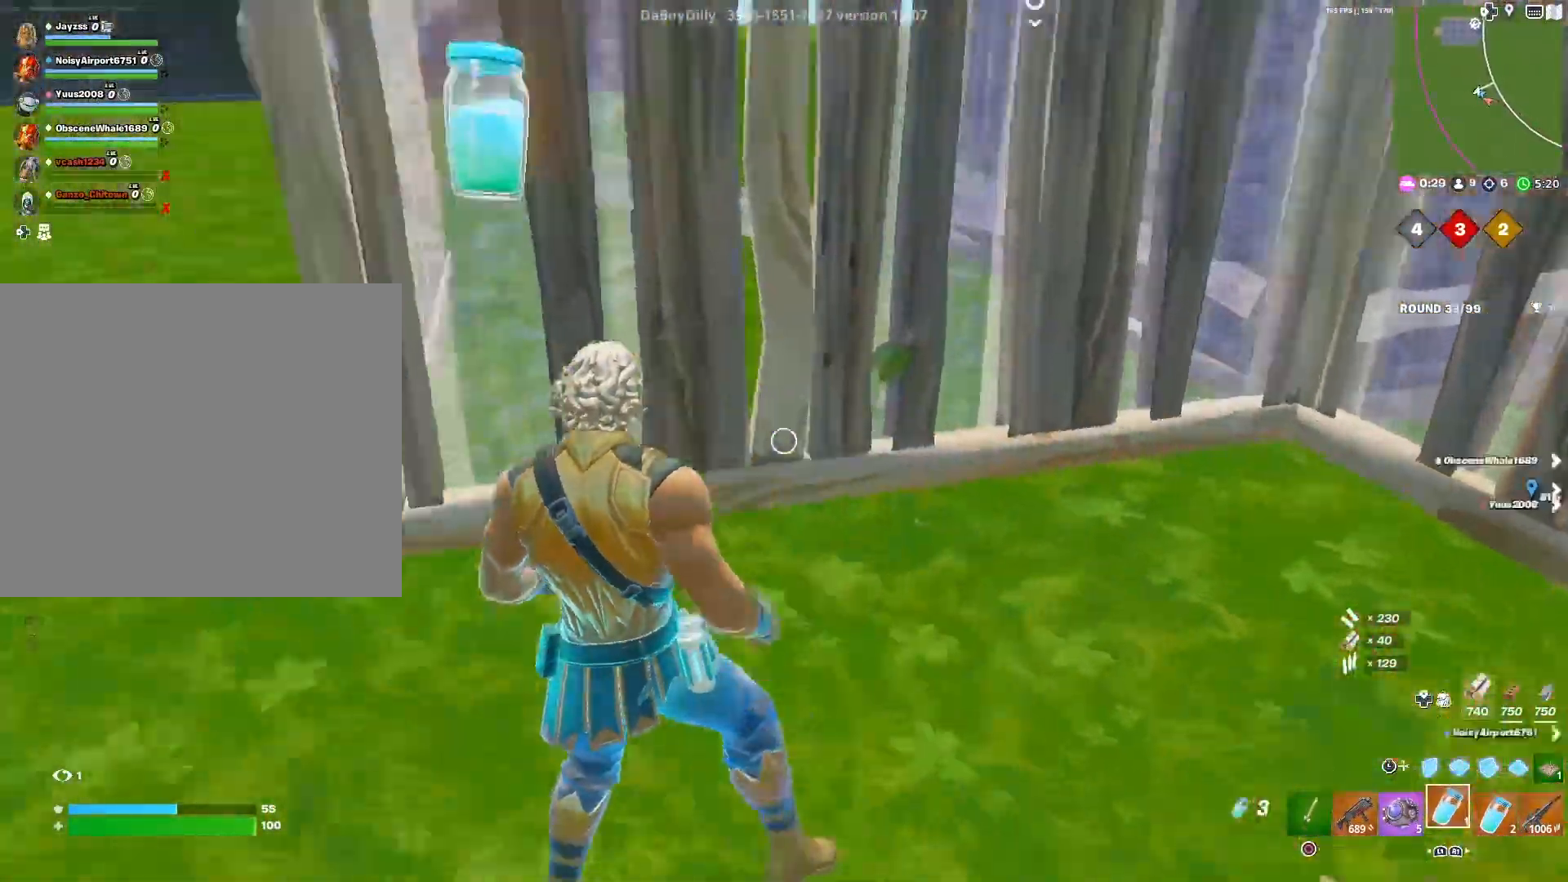
Gameplay with a controller (PlayStation layout); each line is a JSON object with the inputs held at the frame after it (dt_ms = milliseconds from this image to that frame). "events" lists button and stick changes between this image and that frame as [ms after this image, input, new state], when the widget could be followed in between.
{"dt_ms": 500, "buttons": [], "left_stick": "left", "right_stick": "center", "events": [[50, "left_stick", "left"], [233, "right_stick", "up-right"], [300, "right_stick", "center"]]}
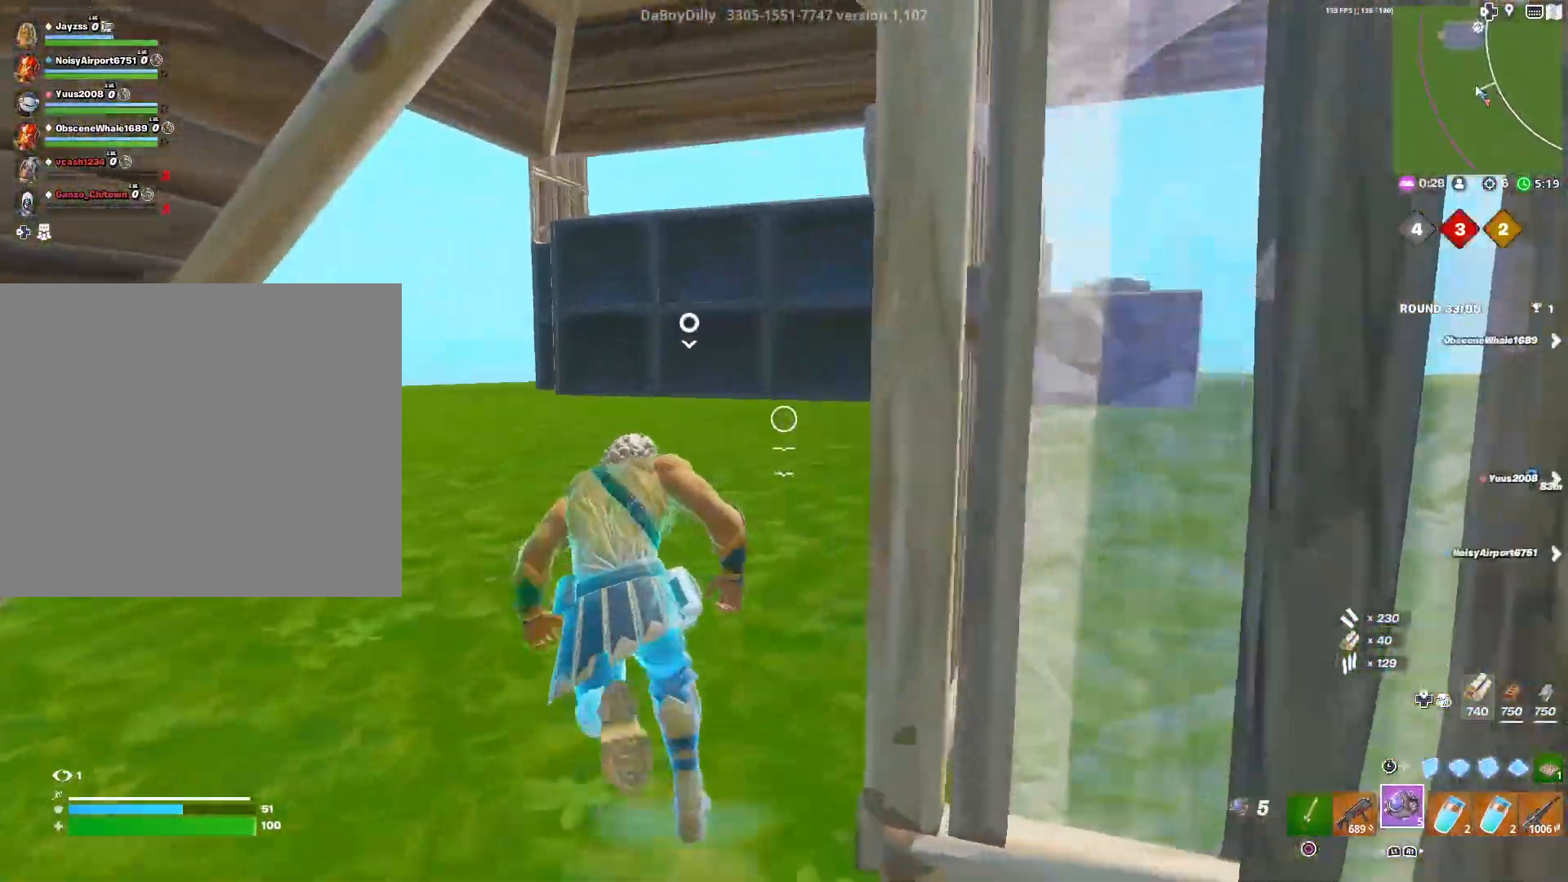
{"dt_ms": 500, "buttons": ["L3"], "left_stick": "left", "right_stick": "down", "events": [[250, "R3", "down"], [350, "R3", "up"], [450, "L3", "down"], [467, "right_stick", "down"]]}
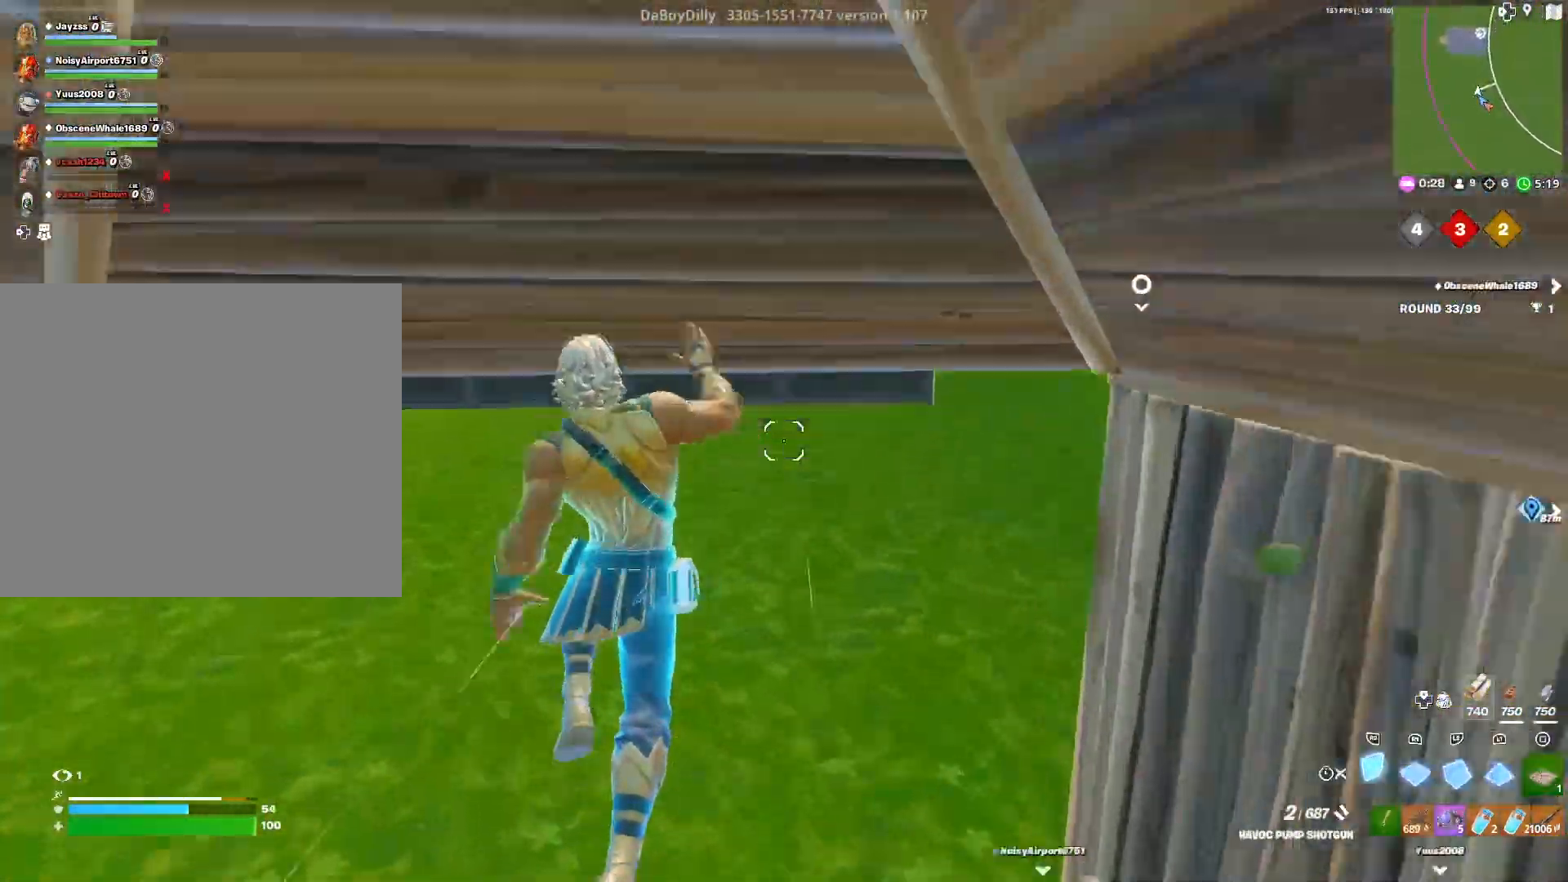
{"dt_ms": 500, "buttons": [], "left_stick": "center", "right_stick": "up", "events": [[67, "L3", "up"], [117, "right_stick", "center"], [333, "left_stick", "center"], [450, "right_stick", "up"]]}
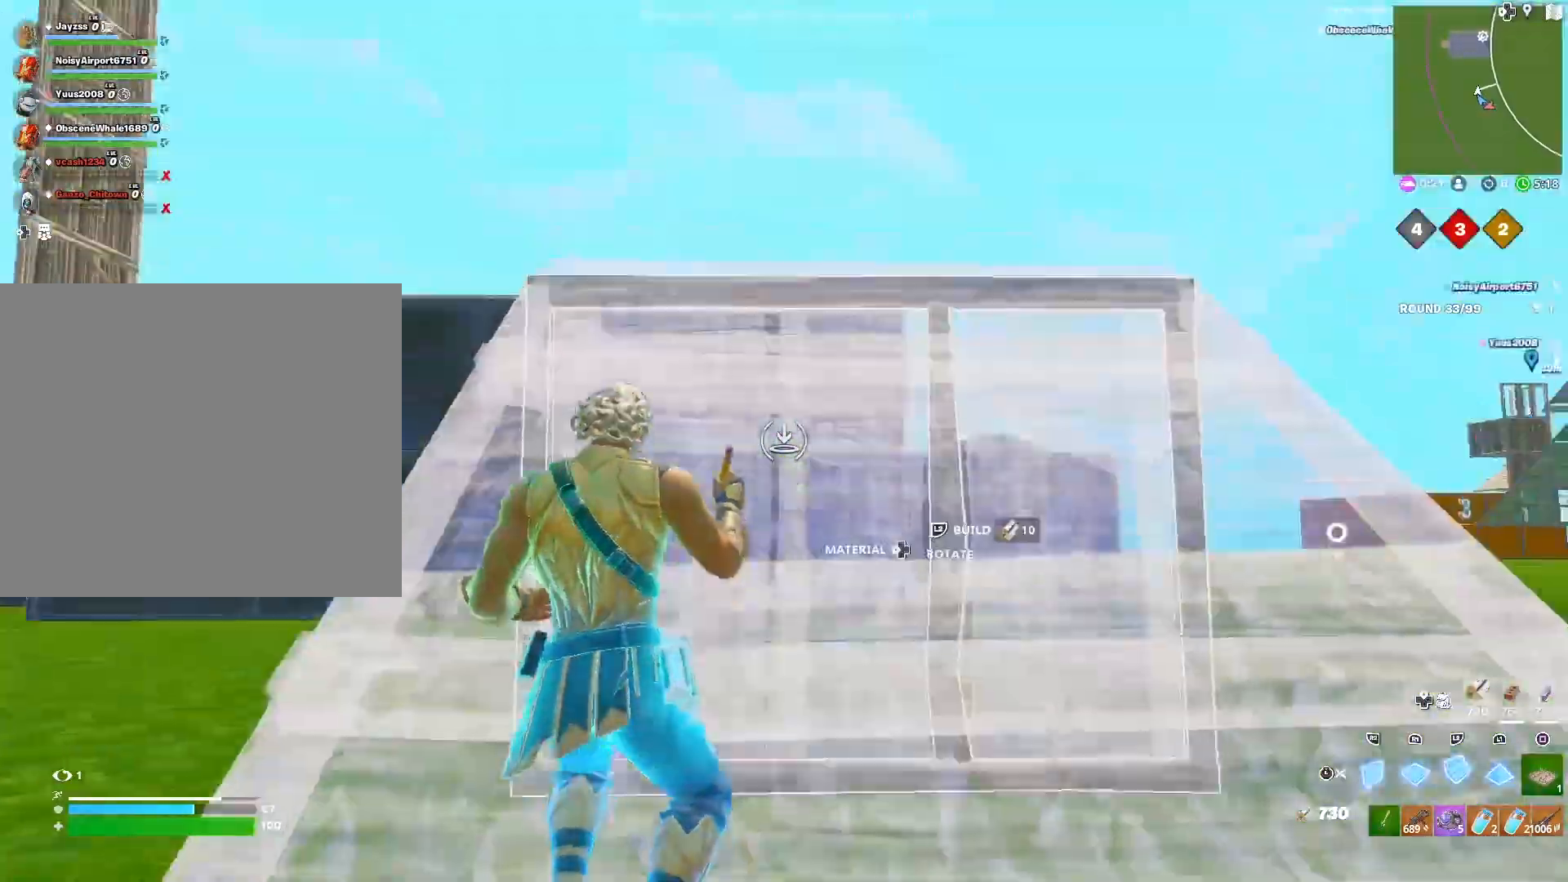
{"dt_ms": 500, "buttons": [], "left_stick": "right", "right_stick": "up-left", "events": [[150, "right_stick", "down"], [183, "L3", "down"], [183, "left_stick", "up"], [233, "right_stick", "center"], [283, "L3", "up"], [283, "left_stick", "center"], [450, "left_stick", "right"], [450, "right_stick", "up-left"]]}
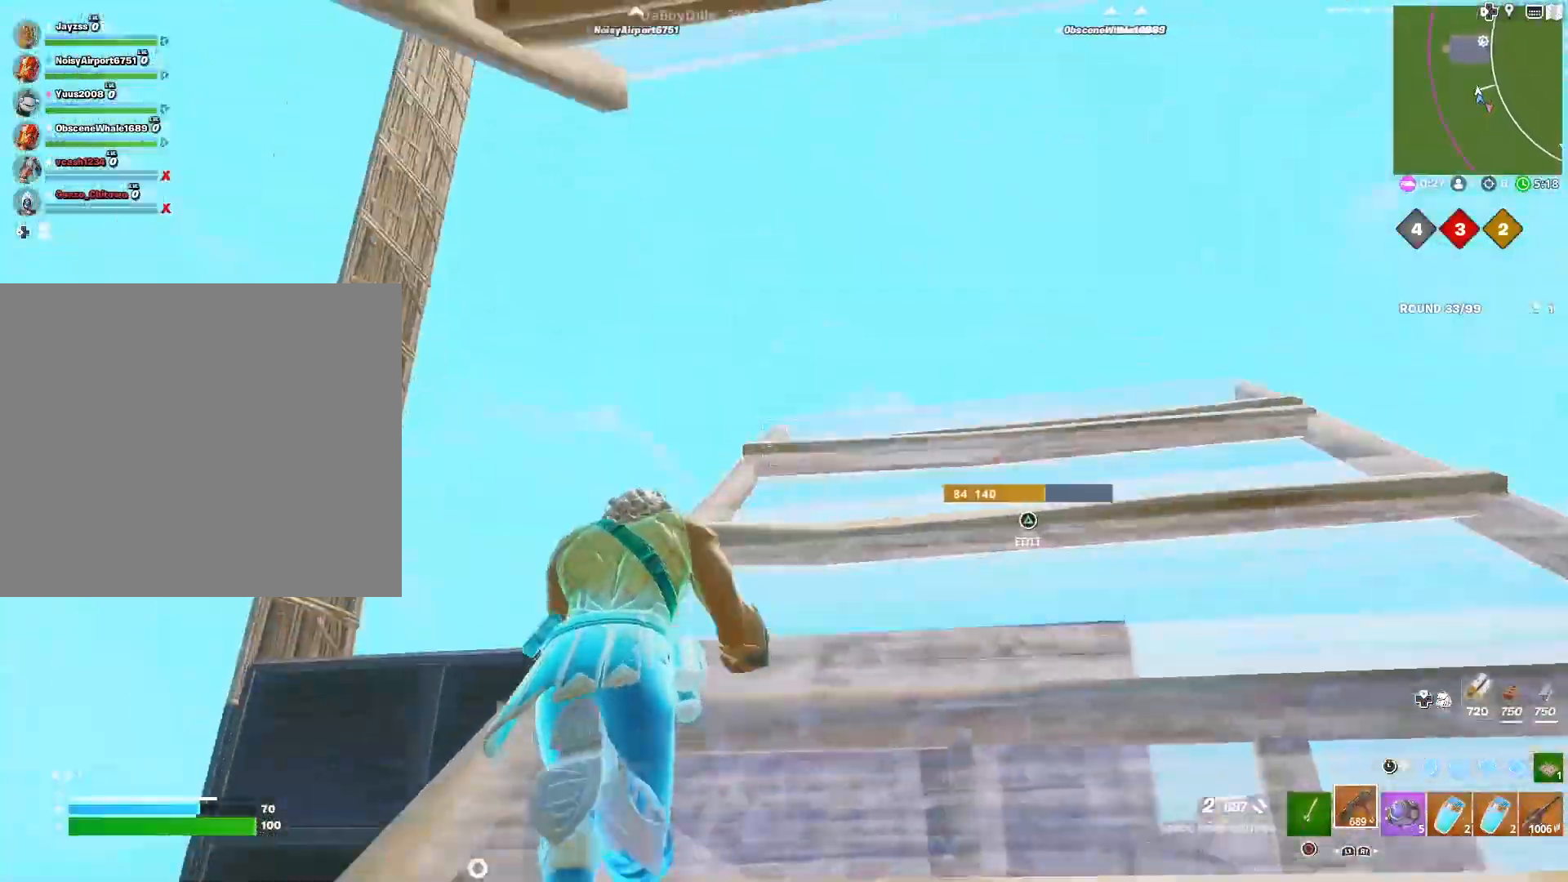
{"dt_ms": 500, "buttons": ["L3"], "left_stick": "up-right", "right_stick": "down-right", "events": [[133, "right_stick", "center"], [383, "R3", "down"], [417, "L3", "down"], [417, "left_stick", "up-right"], [467, "R3", "up"], [467, "right_stick", "down-right"]]}
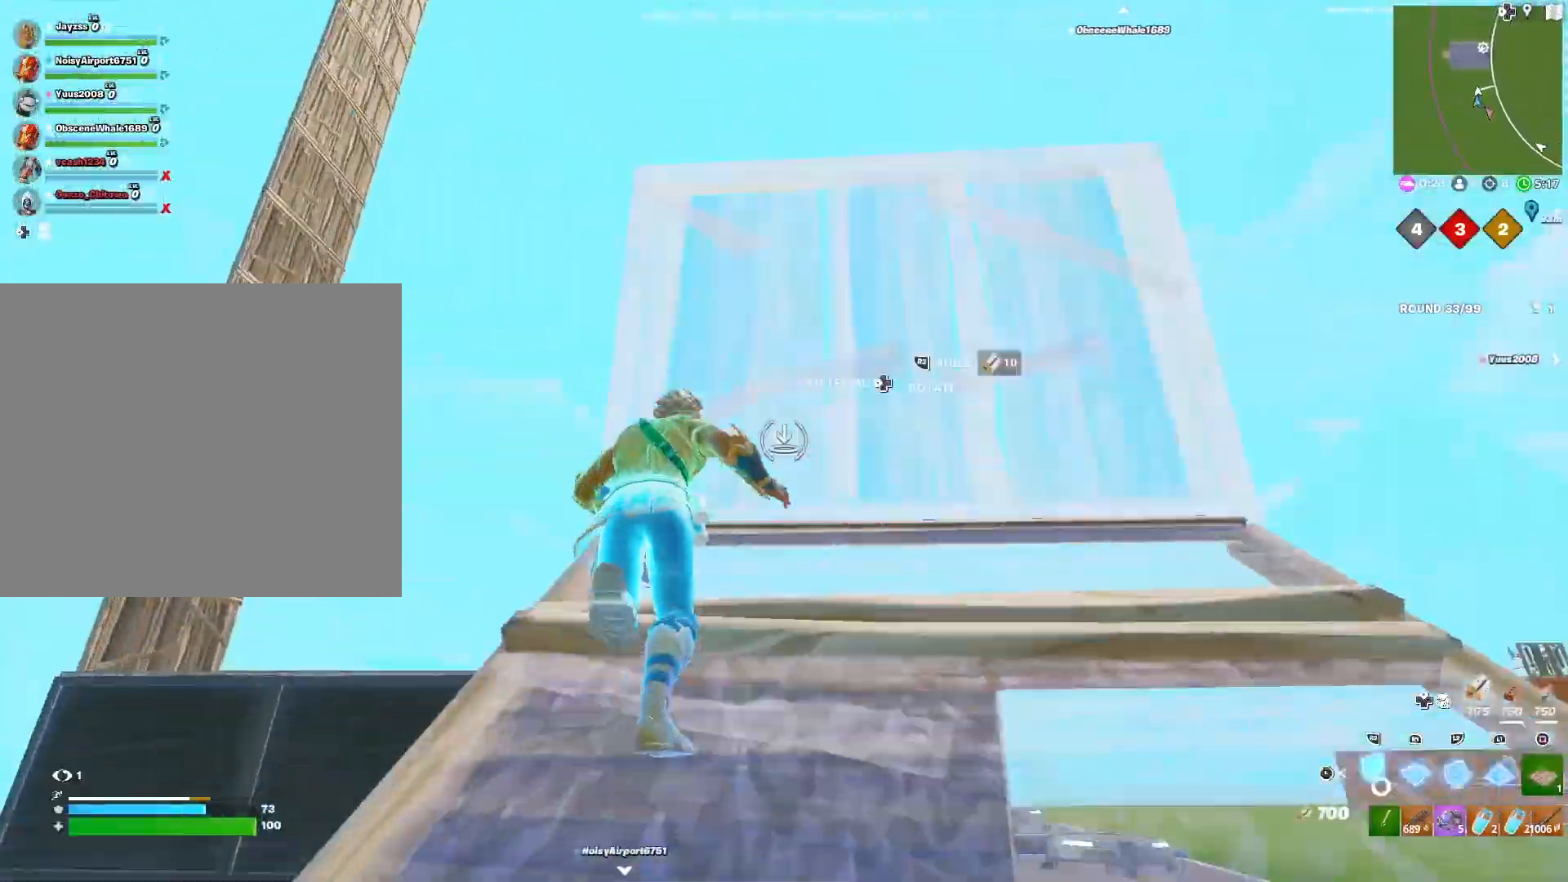
{"dt_ms": 500, "buttons": [], "left_stick": "center", "right_stick": "center", "events": [[50, "L3", "up"], [50, "left_stick", "center"], [150, "CROSS", "down"], [233, "right_stick", "center"], [350, "CROSS", "up"]]}
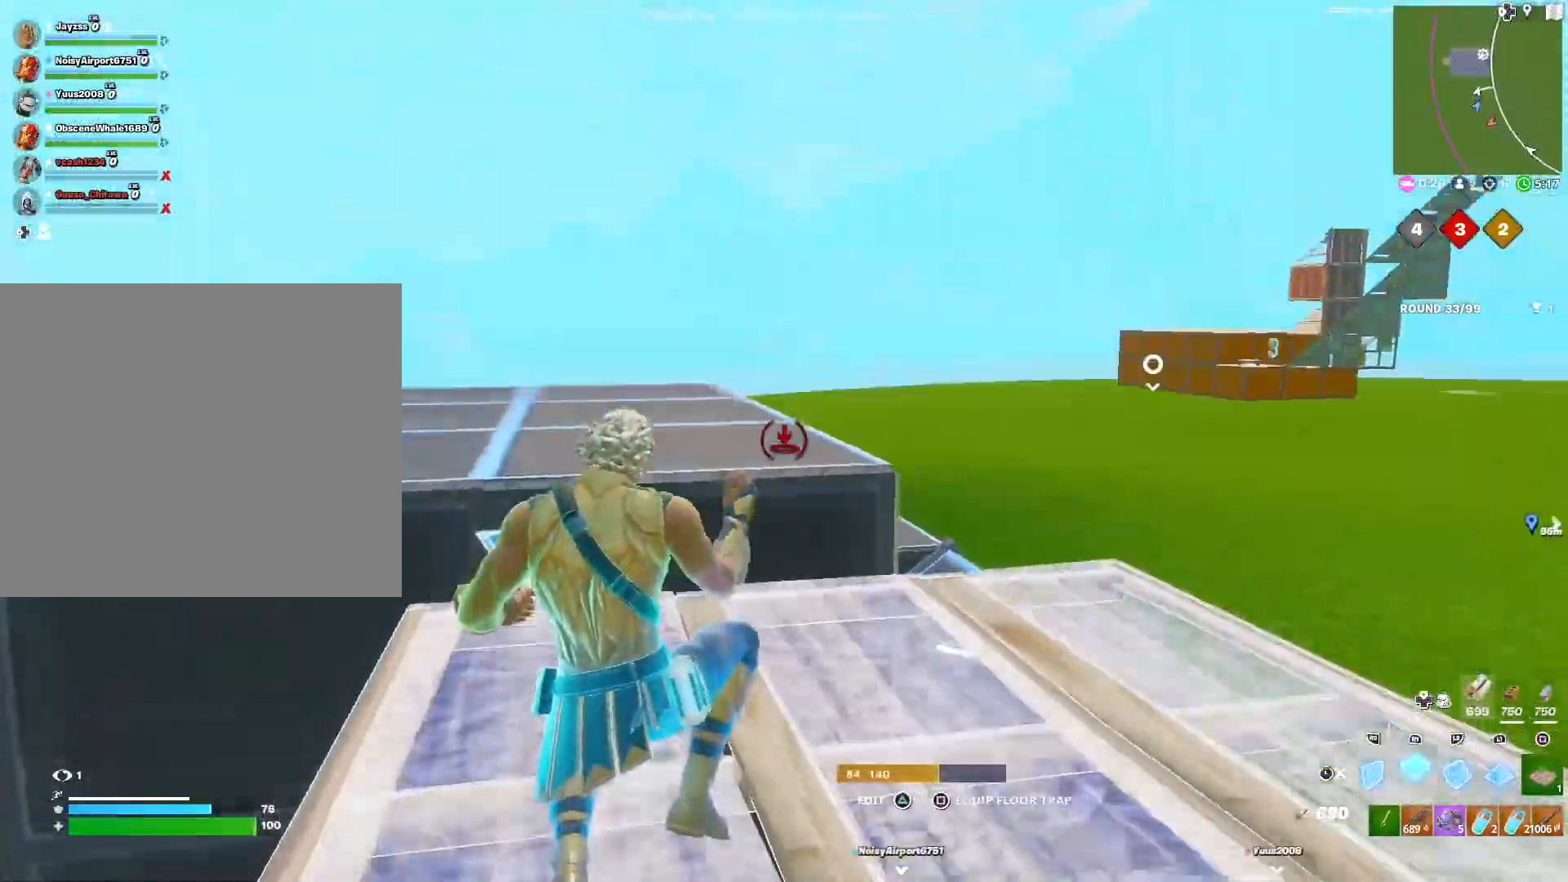
{"dt_ms": 500, "buttons": [], "left_stick": "left", "right_stick": "center", "events": [[250, "left_stick", "left"]]}
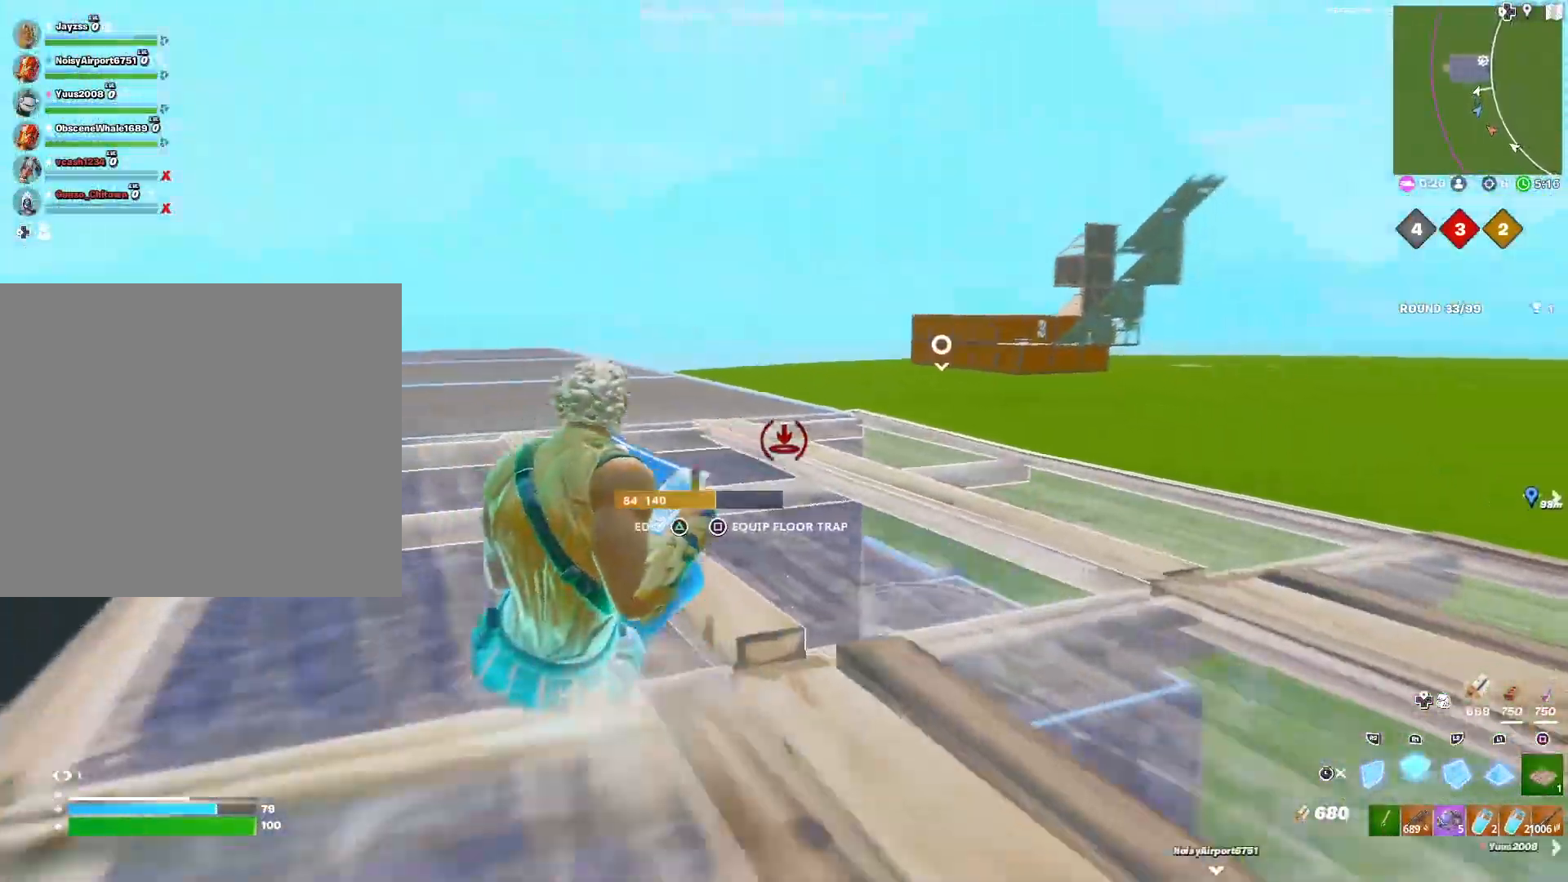
{"dt_ms": 500, "buttons": ["L3"], "left_stick": "left", "right_stick": "center", "events": [[100, "R3", "down"], [150, "right_stick", "right"], [183, "R3", "up"], [200, "right_stick", "center"], [417, "L3", "down"]]}
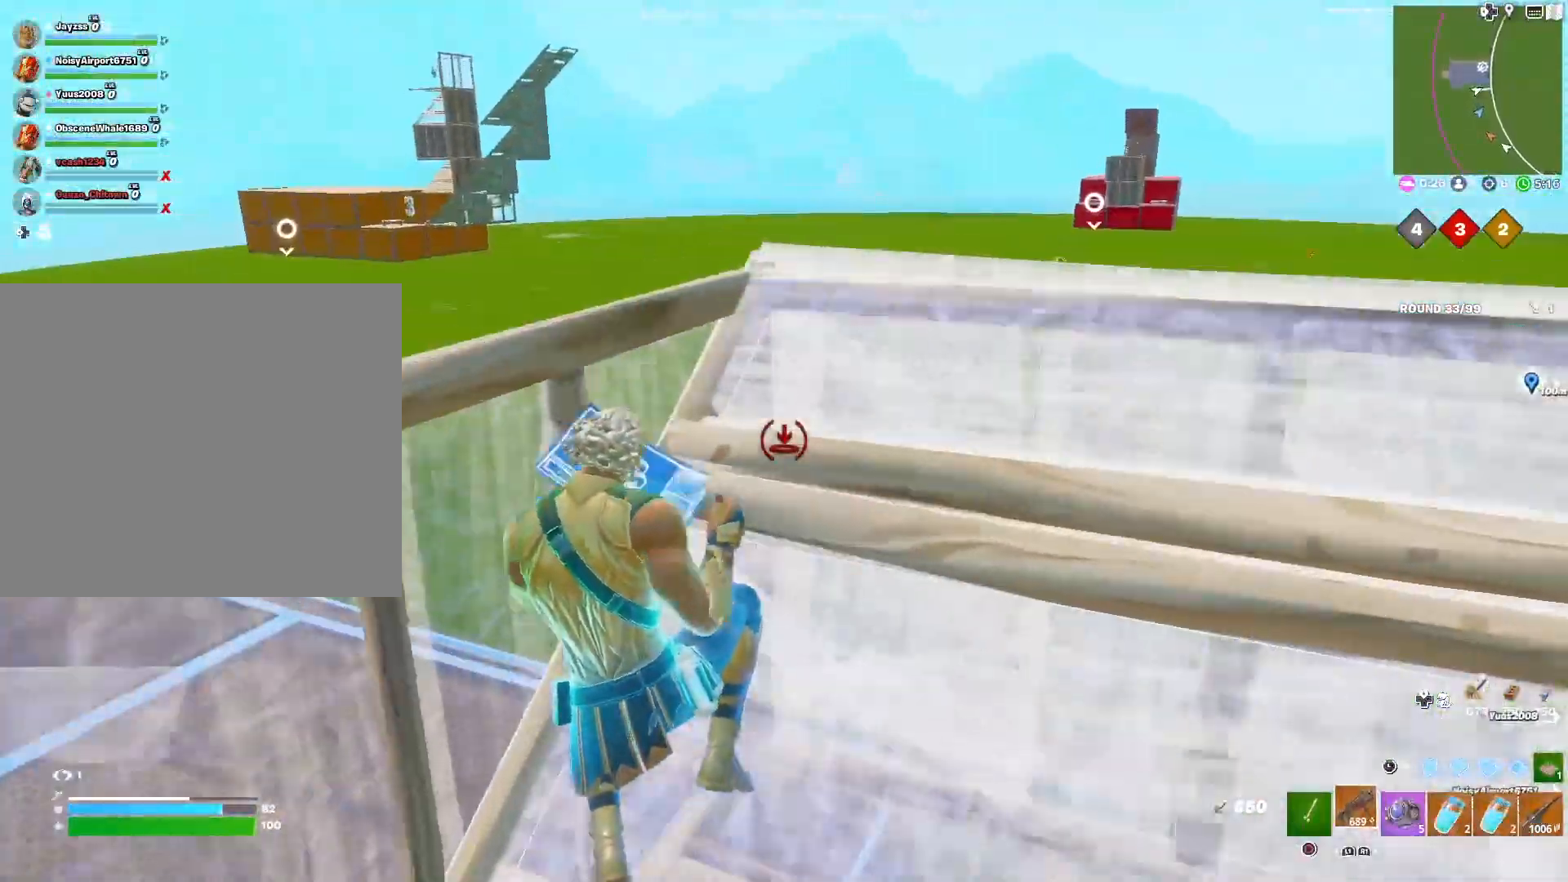
{"dt_ms": 500, "buttons": ["SQUARE"], "left_stick": "down-right", "right_stick": "right", "events": [[33, "L3", "up"], [133, "left_stick", "down"], [200, "left_stick", "down-right"], [267, "SQUARE", "down"], [350, "SQUARE", "up"], [417, "right_stick", "right"], [433, "SQUARE", "down"]]}
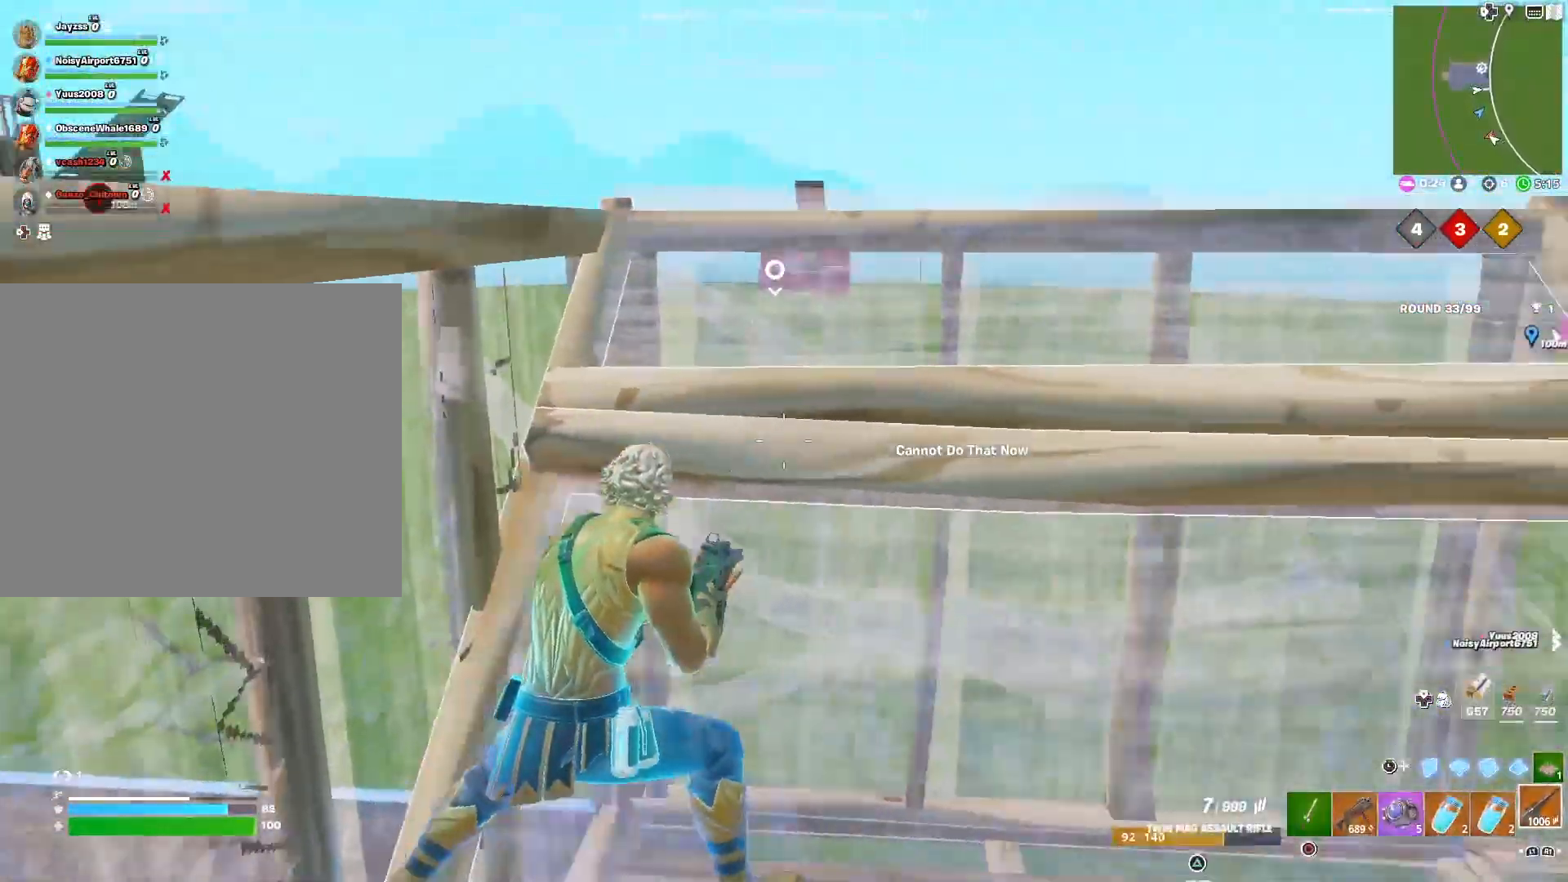
{"dt_ms": 500, "buttons": [], "left_stick": "right", "right_stick": "center", "events": [[17, "SQUARE", "up"], [117, "SQUARE", "down"], [117, "left_stick", "right"], [200, "SQUARE", "up"], [267, "right_stick", "center"]]}
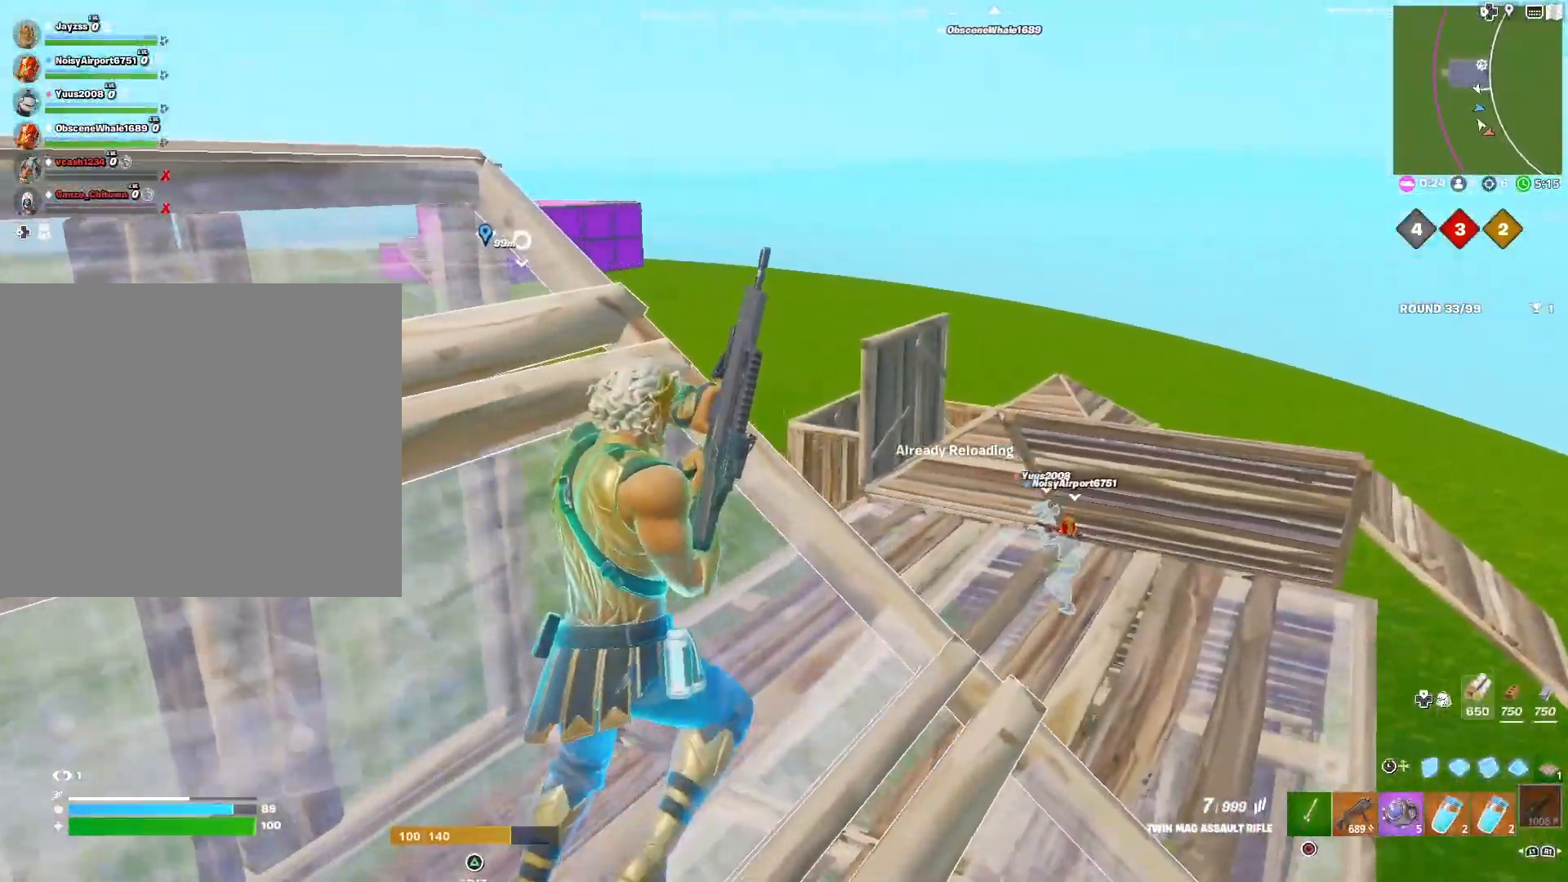
{"dt_ms": 500, "buttons": ["CROSS"], "left_stick": "right", "right_stick": "left", "events": [[50, "right_stick", "left"], [267, "CROSS", "down"], [367, "CROSS", "up"], [467, "CROSS", "down"]]}
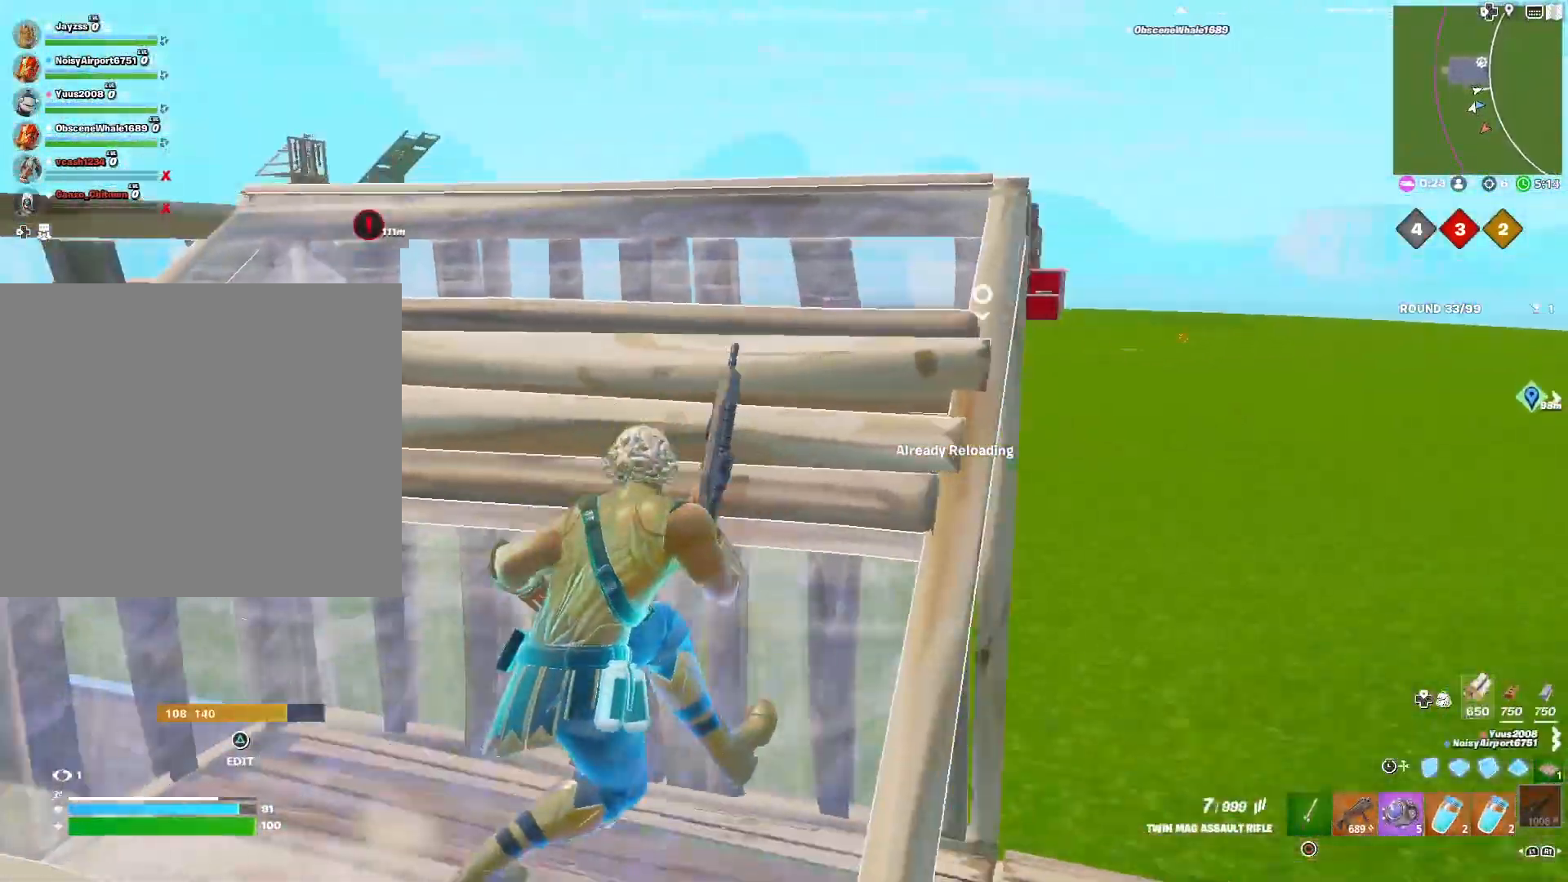
{"dt_ms": 500, "buttons": [], "left_stick": "left", "right_stick": "center", "events": [[17, "left_stick", "down-right"], [17, "right_stick", "center"], [67, "CROSS", "up"], [200, "left_stick", "down-left"], [350, "left_stick", "left"]]}
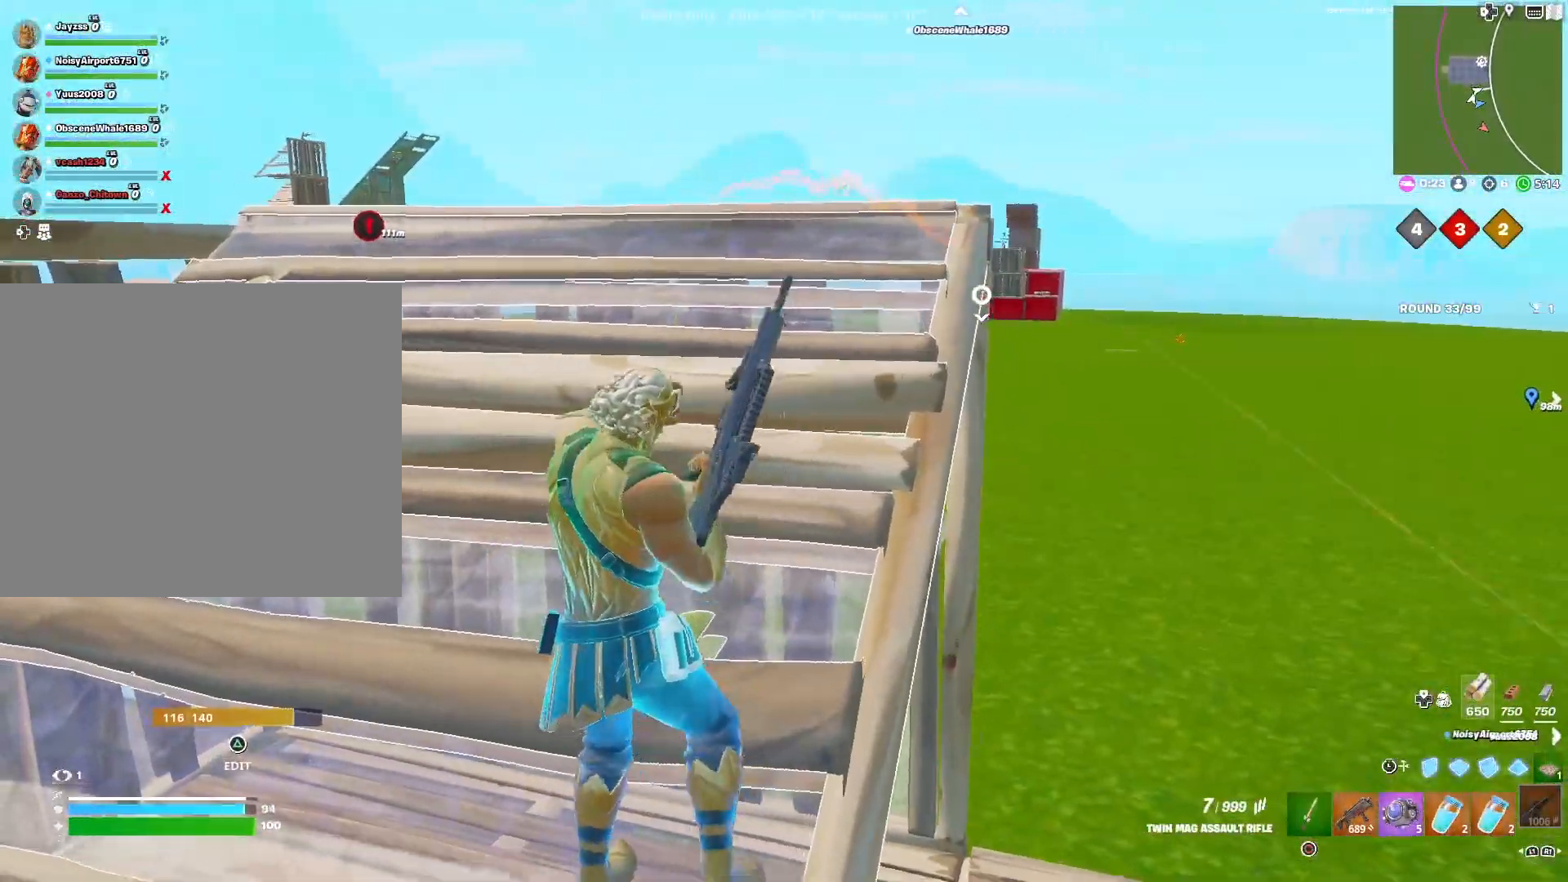
{"dt_ms": 500, "buttons": [], "left_stick": "down-left", "right_stick": "center", "events": [[67, "left_stick", "right"], [283, "left_stick", "down"], [333, "left_stick", "down-left"]]}
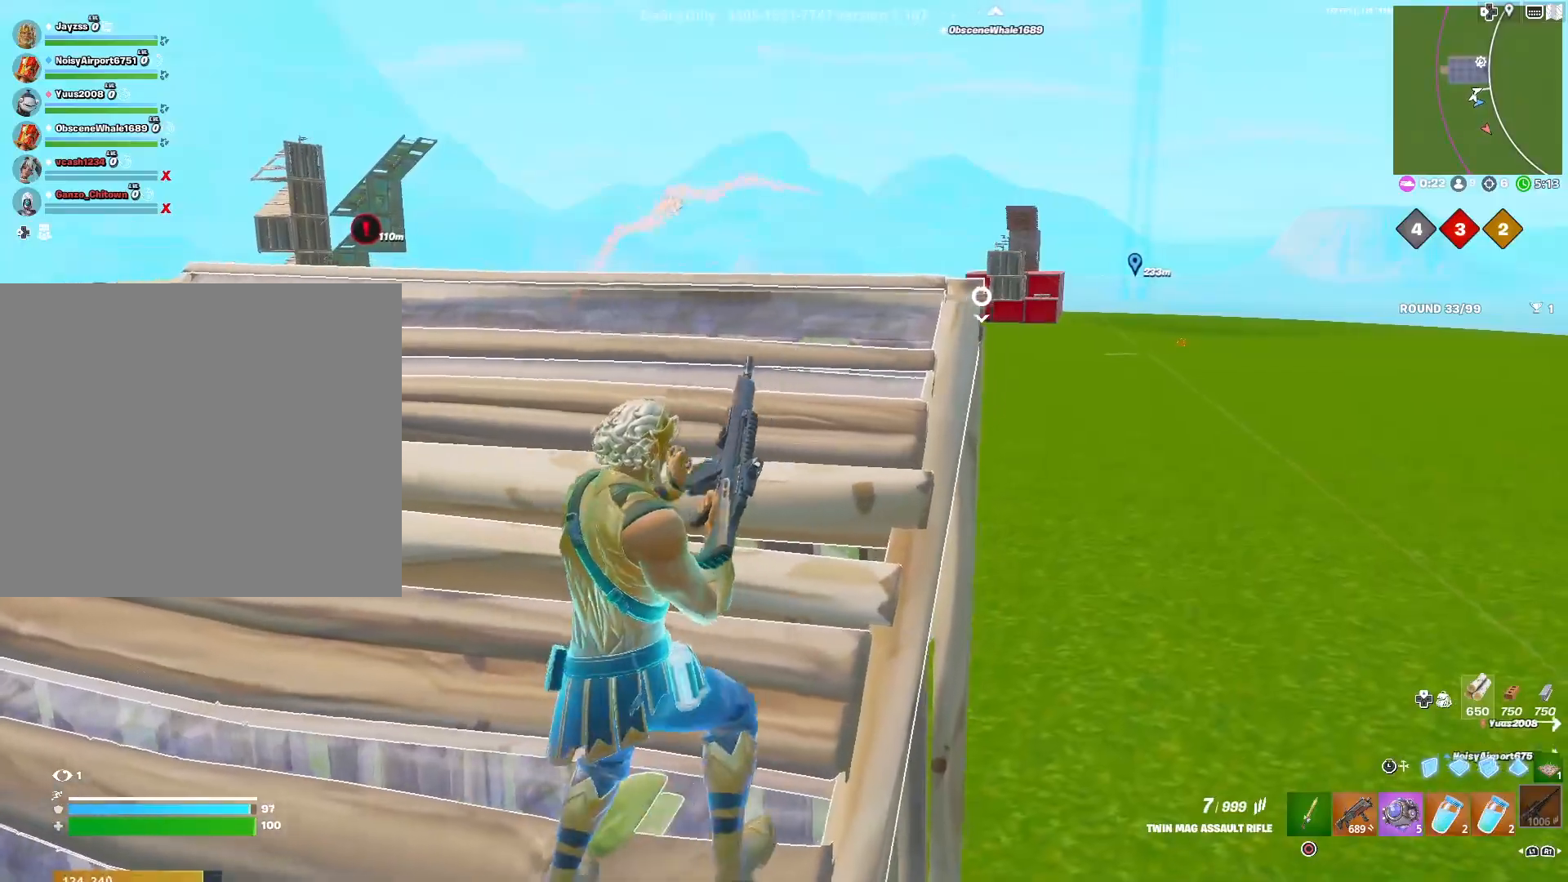
{"dt_ms": 500, "buttons": [], "left_stick": "down", "right_stick": "center", "events": [[83, "left_stick", "down"], [367, "right_stick", "left"], [467, "right_stick", "center"]]}
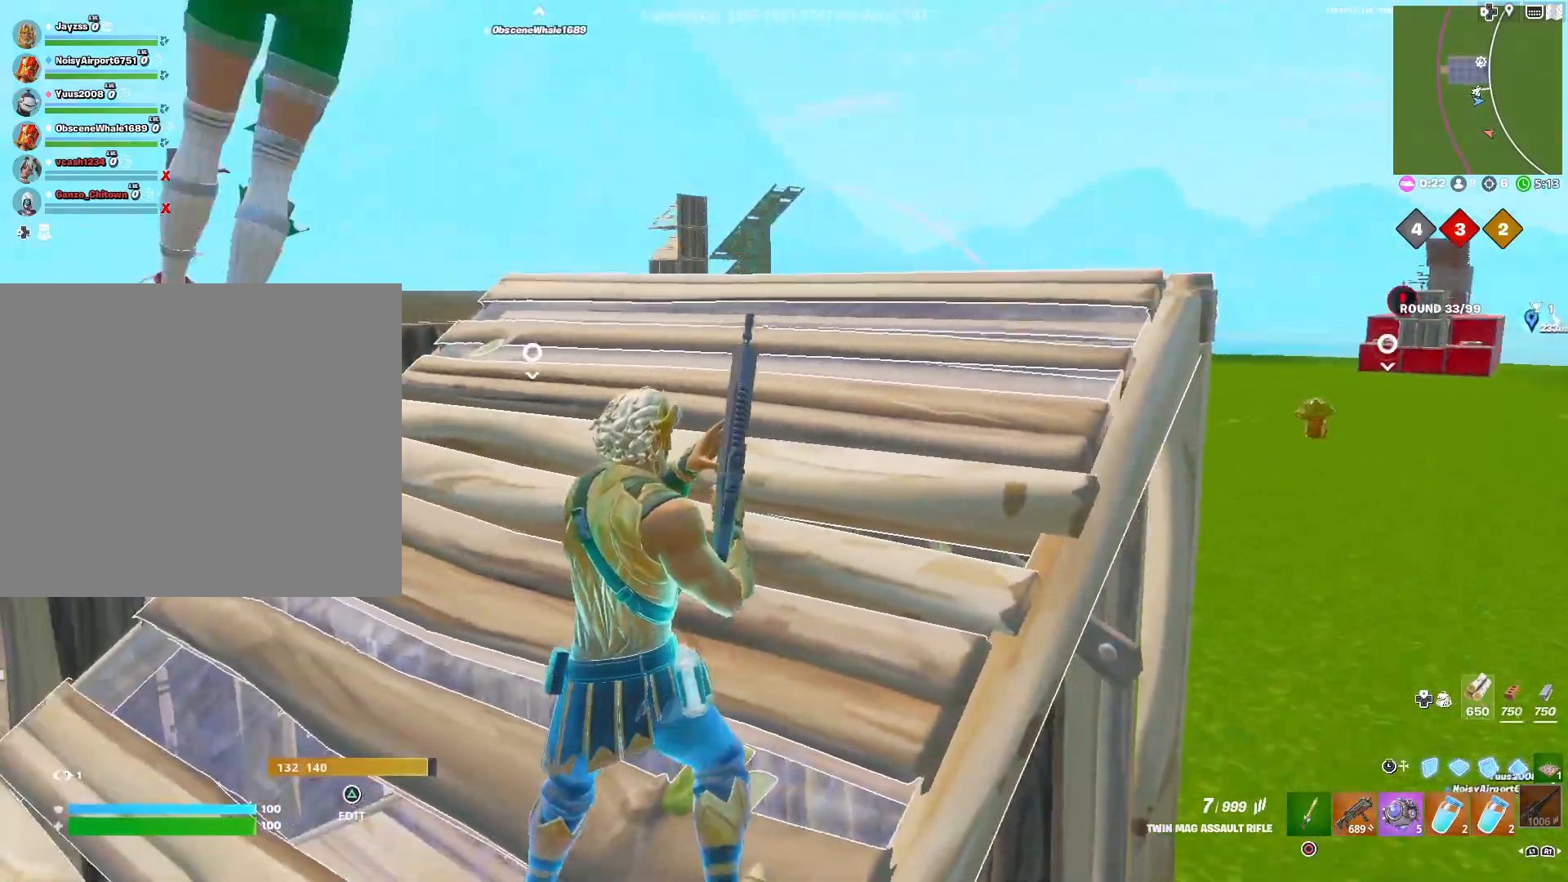
{"dt_ms": 1000, "buttons": [], "left_stick": "down-left", "right_stick": "center"}
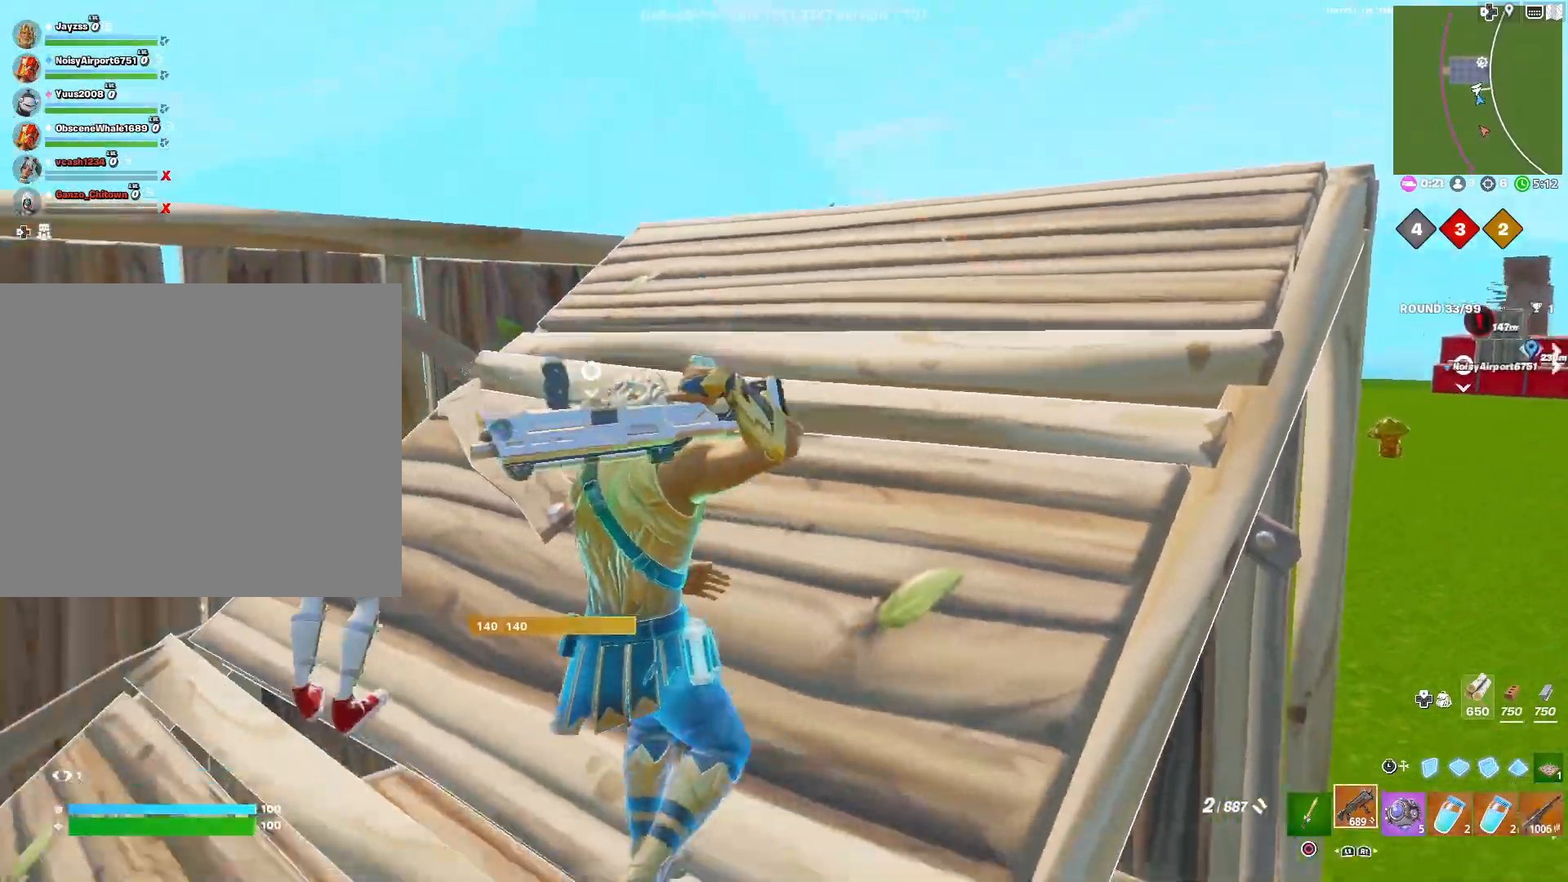
{"dt_ms": 500, "buttons": ["SQUARE"], "left_stick": "down-left", "right_stick": "down-left", "events": [[33, "right_stick", "left"], [50, "SQUARE", "down"], [150, "SQUARE", "up"], [250, "SQUARE", "down"], [267, "right_stick", "down-left"], [333, "SQUARE", "up"], [433, "SQUARE", "down"]]}
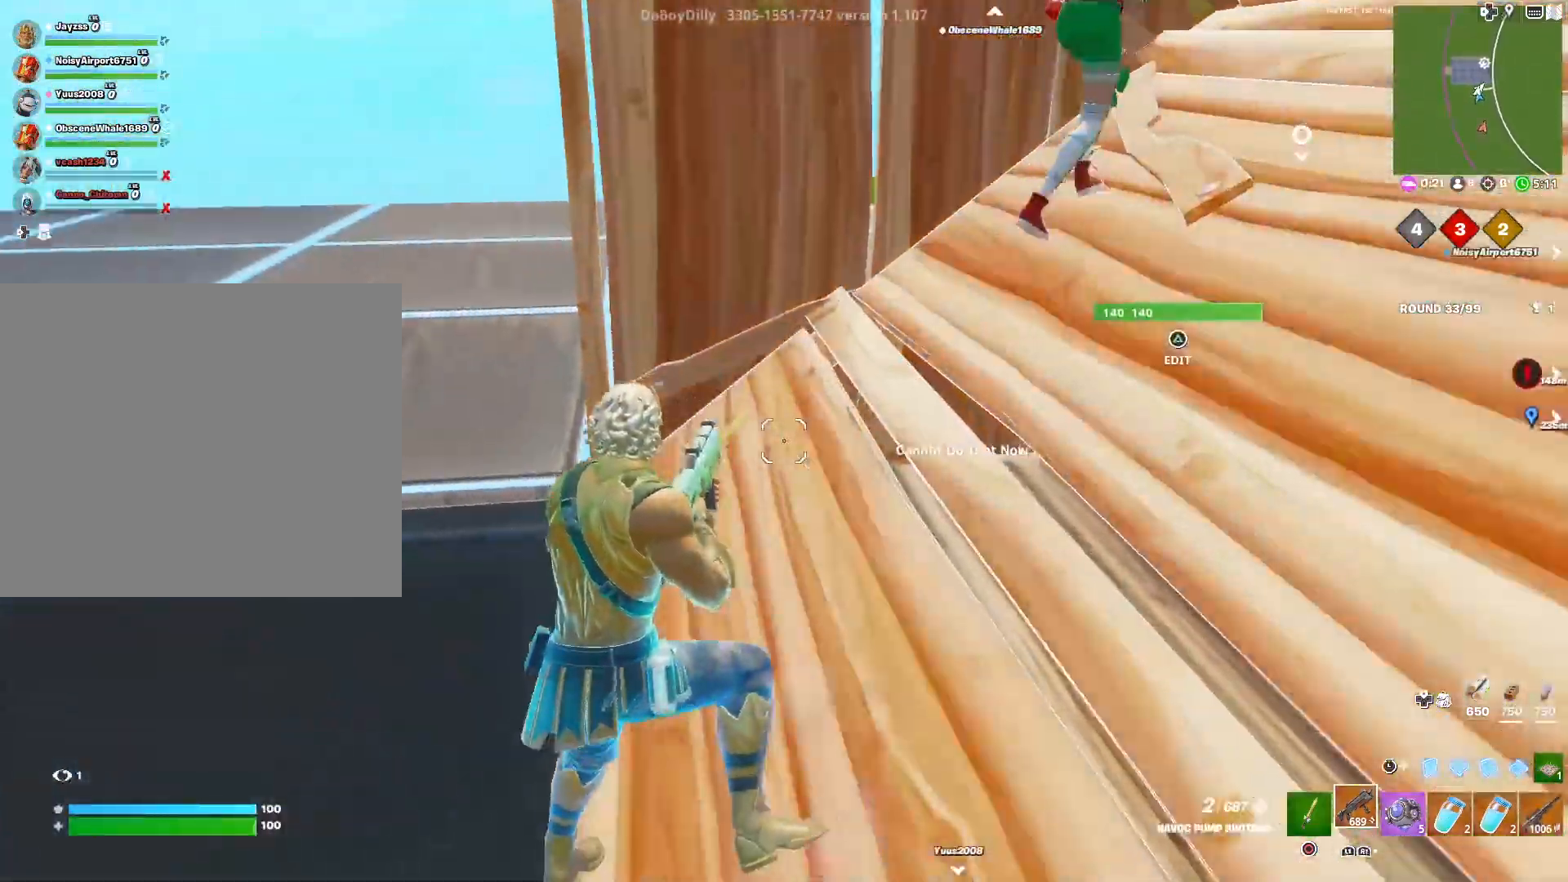
{"dt_ms": 500, "buttons": ["CROSS"], "left_stick": "right", "right_stick": "right", "events": [[17, "SQUARE", "up"], [17, "right_stick", "center"], [50, "left_stick", "right"], [317, "CROSS", "down"], [367, "right_stick", "right"], [417, "CROSS", "up"], [500, "CROSS", "down"]]}
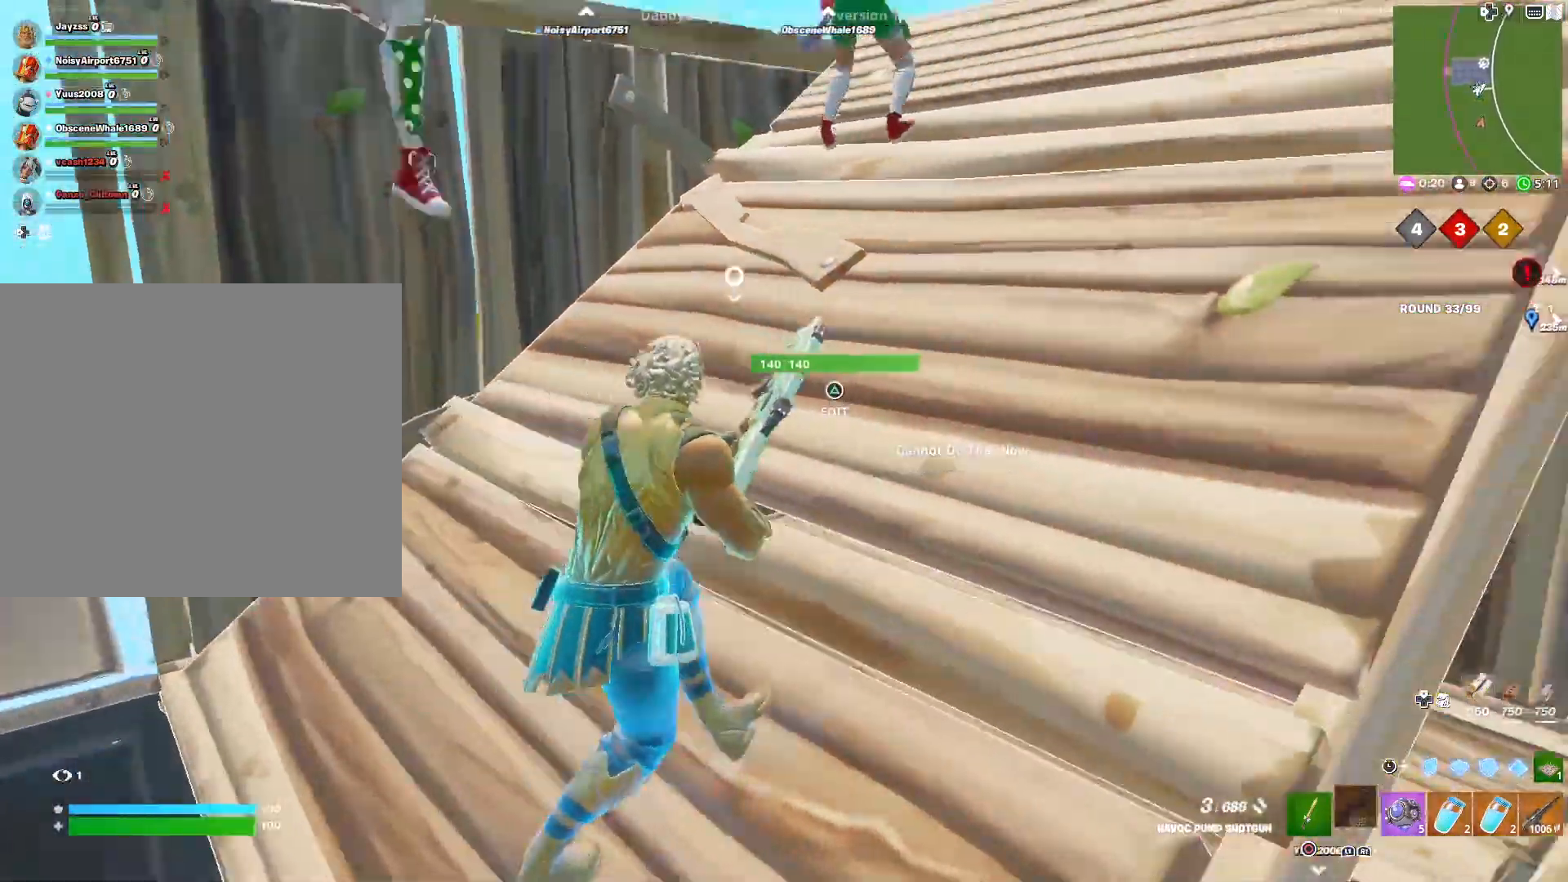
{"dt_ms": 500, "buttons": ["CROSS"], "left_stick": "right", "right_stick": "center", "events": [[83, "right_stick", "center"], [100, "CROSS", "up"], [283, "CROSS", "down"], [367, "CROSS", "up"], [450, "CROSS", "down"]]}
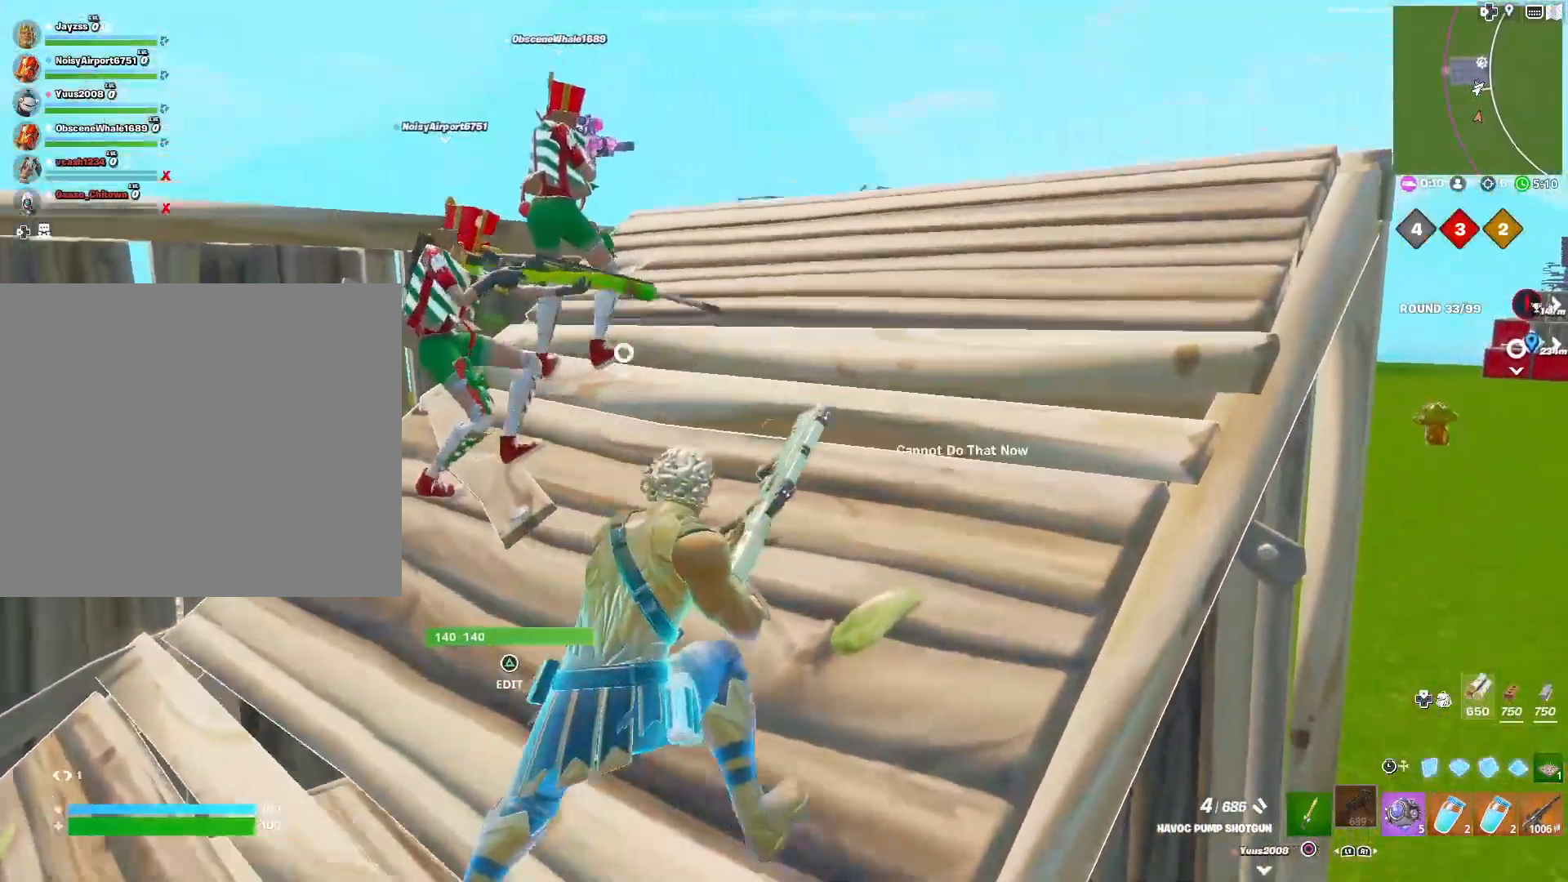
{"dt_ms": 500, "buttons": [], "left_stick": "down-left", "right_stick": "center", "events": [[50, "CROSS", "up"], [200, "left_stick", "down"], [267, "left_stick", "down-left"]]}
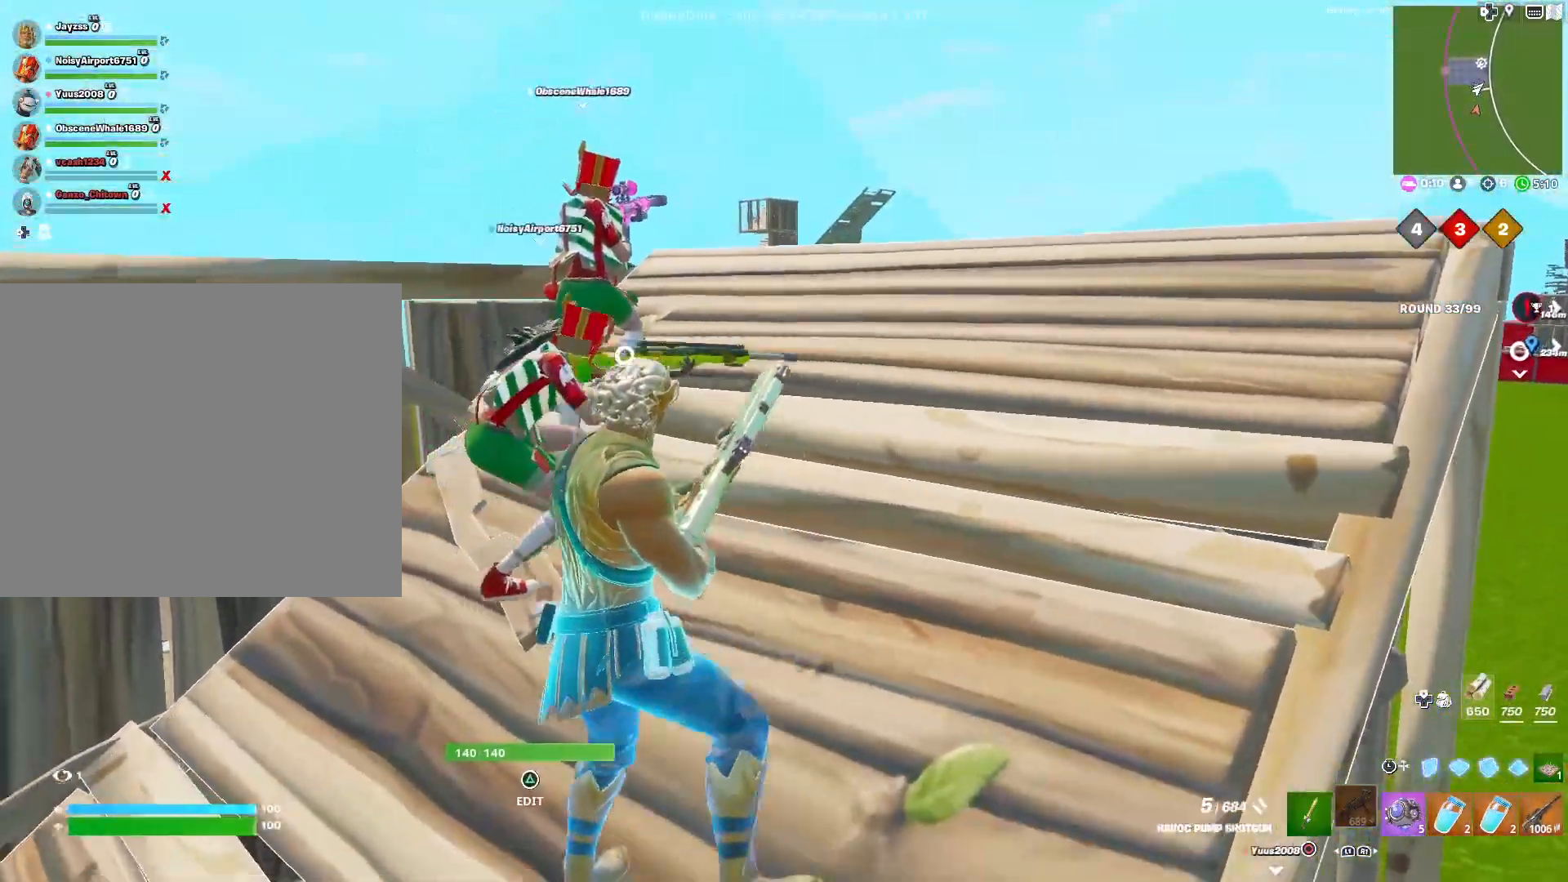
{"dt_ms": 500, "buttons": [], "left_stick": "down", "right_stick": "center", "events": [[133, "left_stick", "down-right"], [450, "left_stick", "down"]]}
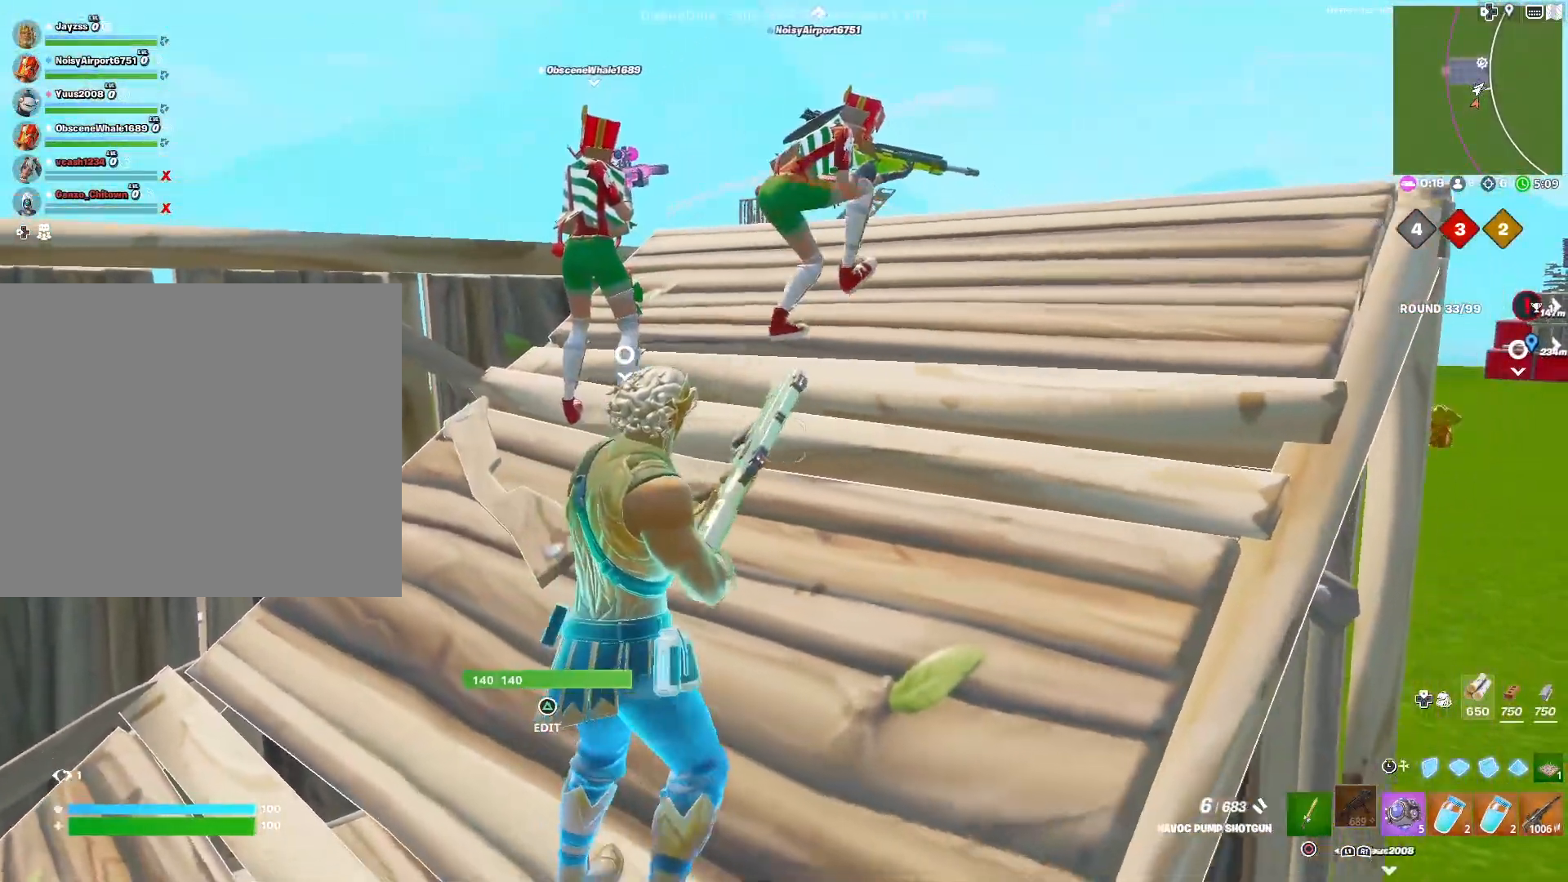
{"dt_ms": 500, "buttons": [], "left_stick": "down-right", "right_stick": "center", "events": [[17, "left_stick", "down-left"], [333, "left_stick", "down-right"]]}
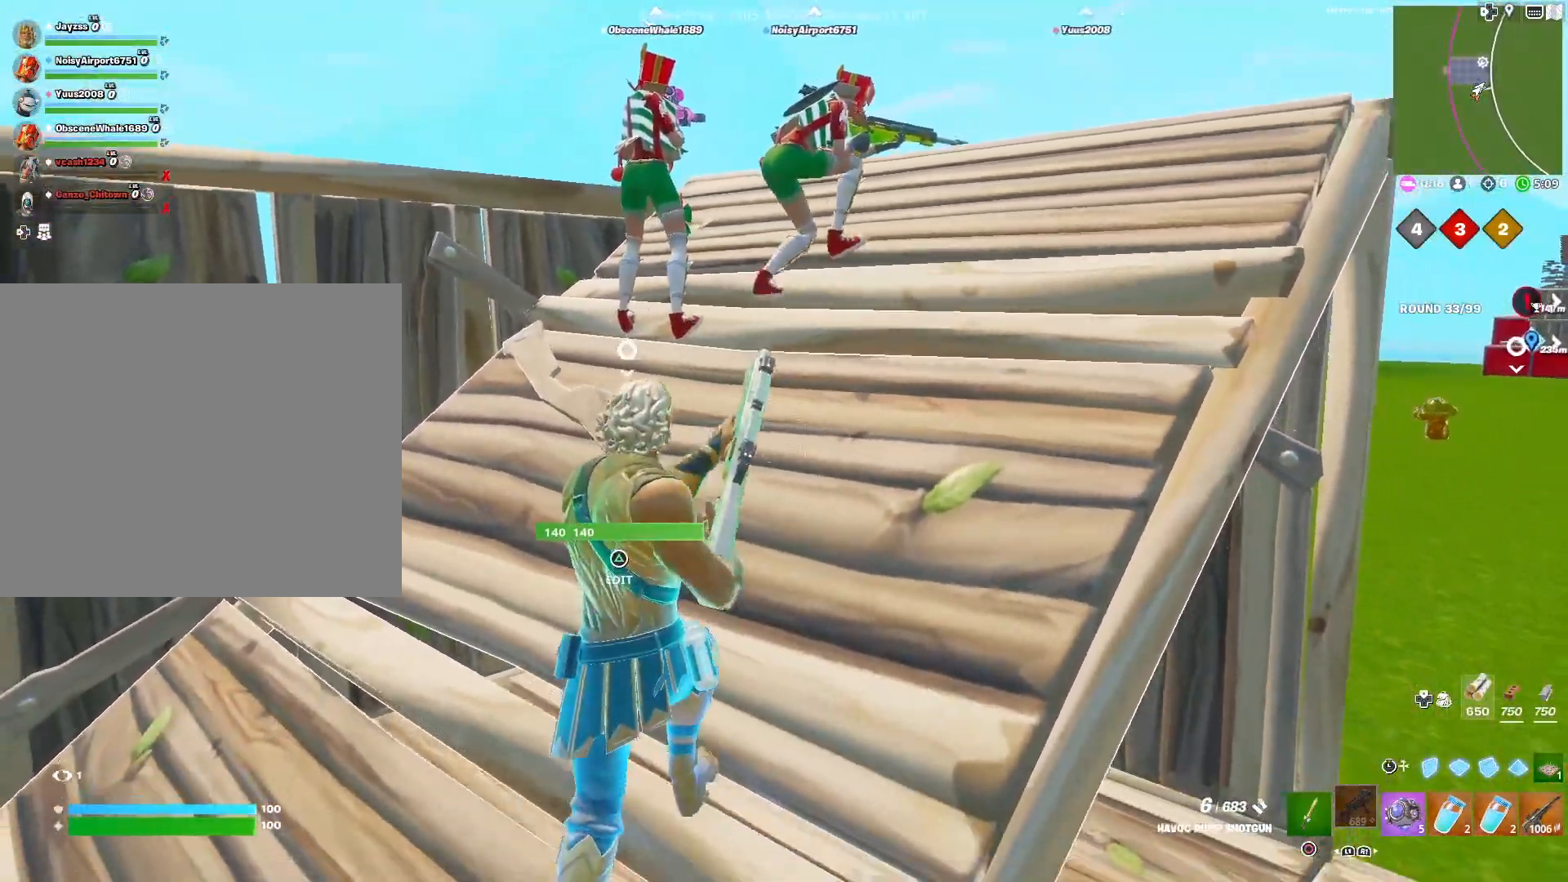
{"dt_ms": 500, "buttons": [], "left_stick": "center", "right_stick": "left", "events": [[33, "left_stick", "down-left"], [300, "right_stick", "left"], [367, "left_stick", "left"], [467, "left_stick", "center"]]}
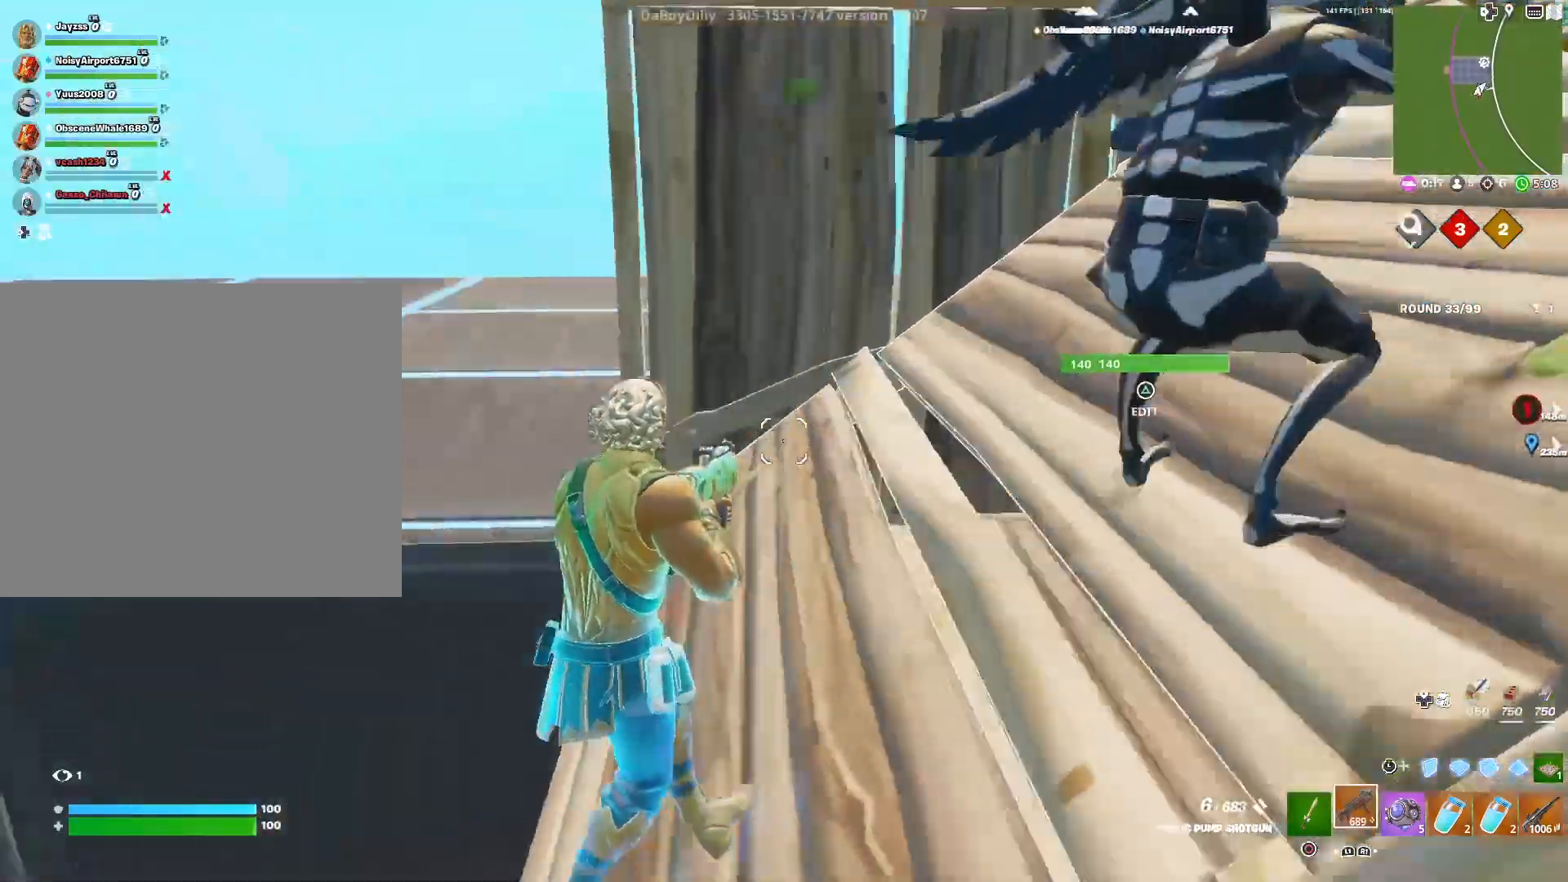
{"dt_ms": 500, "buttons": [], "left_stick": "center", "right_stick": "up-right", "events": [[50, "right_stick", "down-left"], [200, "L3", "down"], [217, "left_stick", "up-right"], [317, "L3", "up"], [317, "left_stick", "center"], [367, "right_stick", "center"], [433, "right_stick", "up-right"]]}
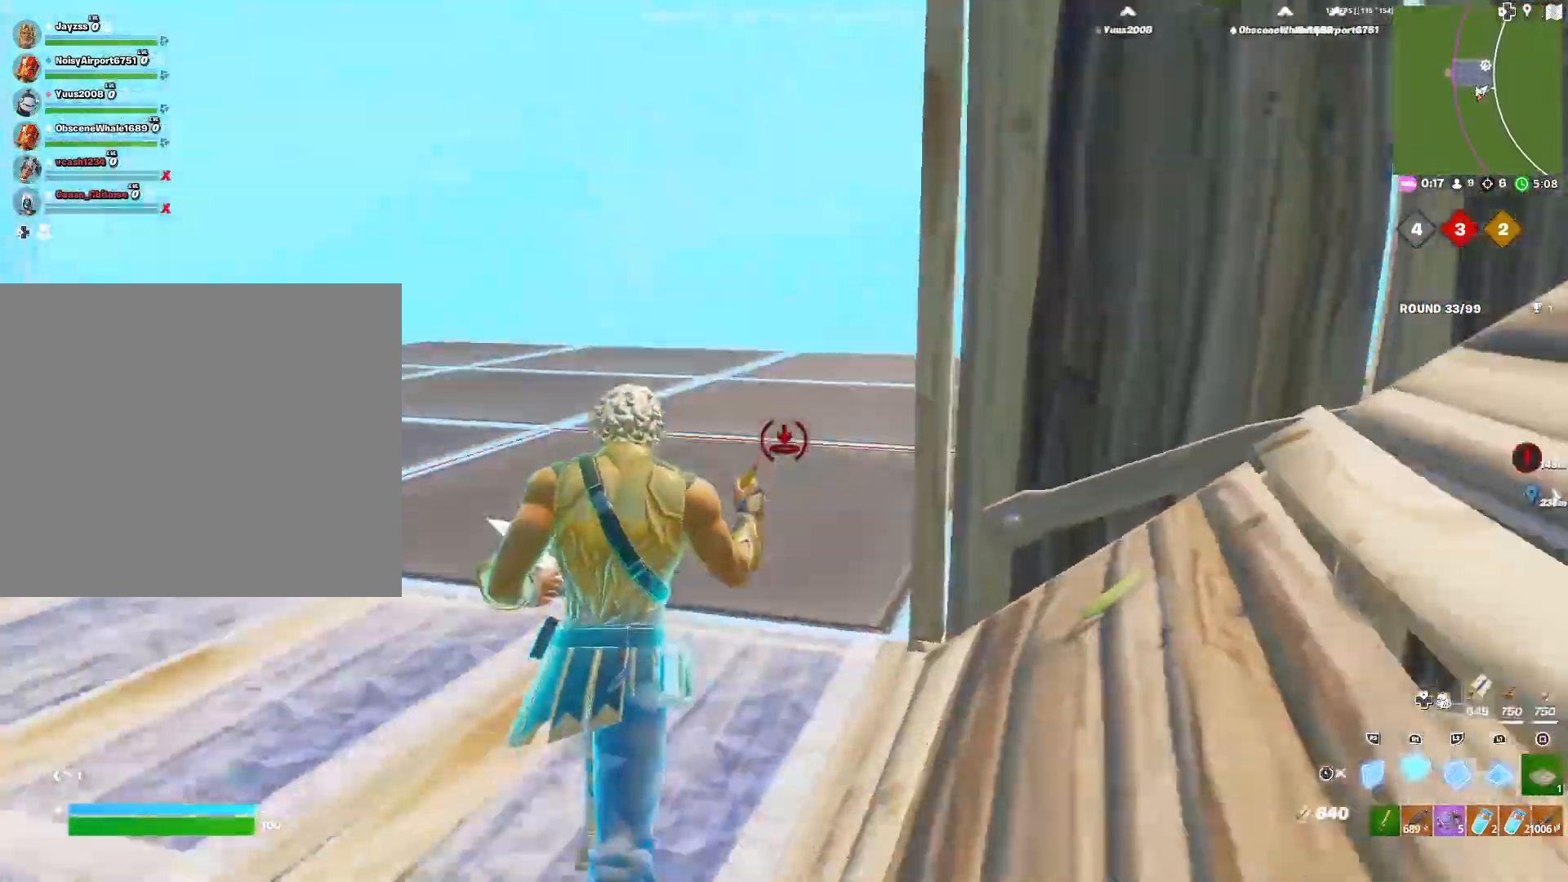
{"dt_ms": 500, "buttons": [], "left_stick": "center", "right_stick": "center", "events": [[133, "right_stick", "center"]]}
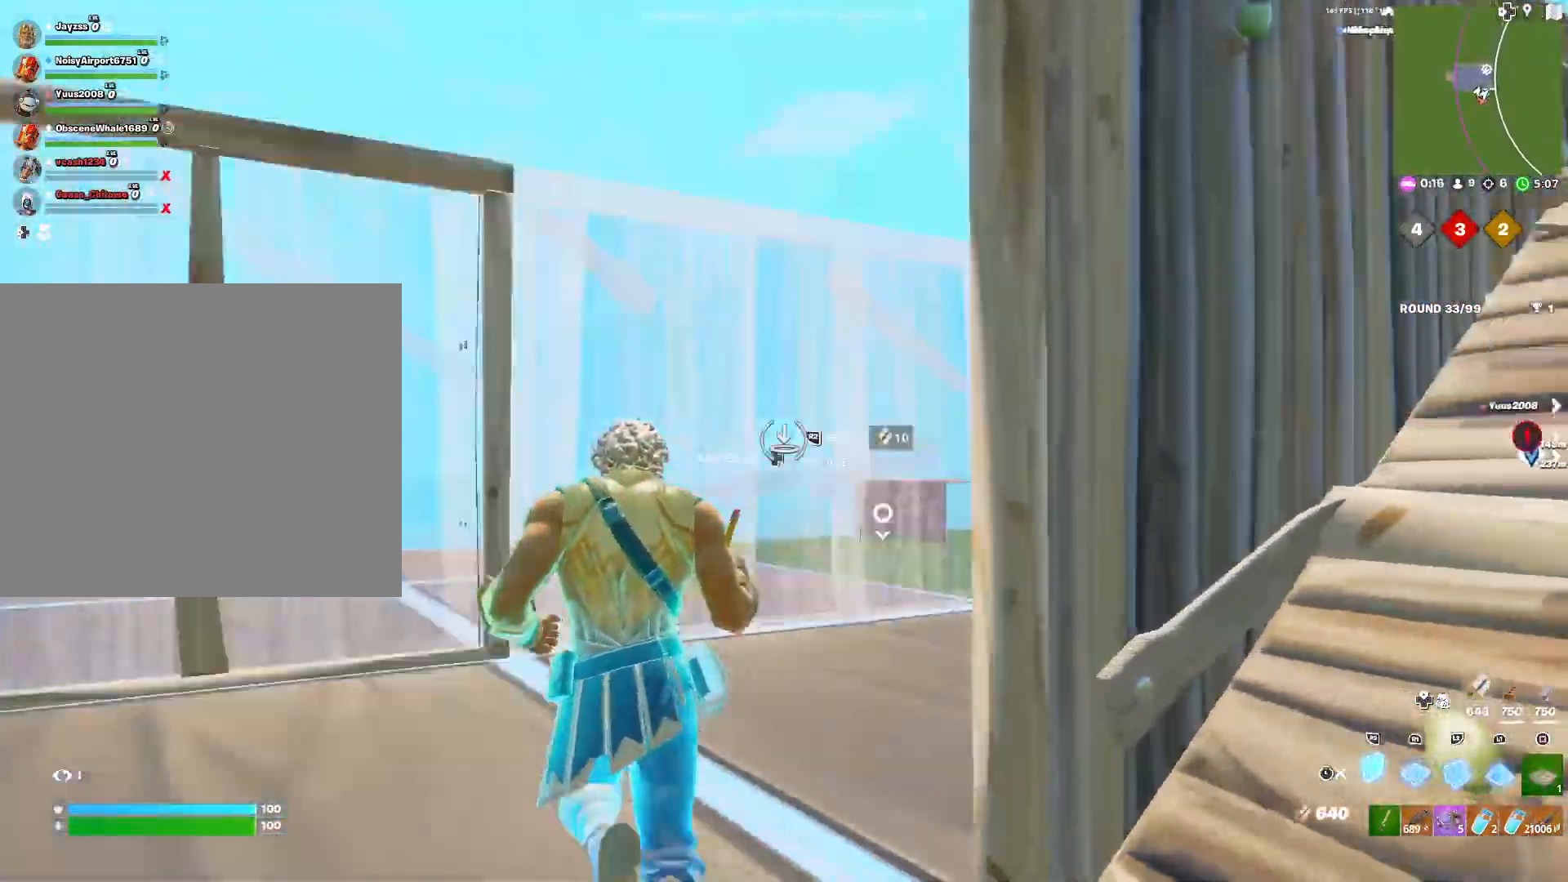
{"dt_ms": 500, "buttons": [], "left_stick": "down-right", "right_stick": "down", "events": [[250, "L3", "down"], [250, "left_stick", "up"], [367, "L3", "up"], [367, "left_stick", "right"], [400, "right_stick", "down"], [467, "left_stick", "down-right"]]}
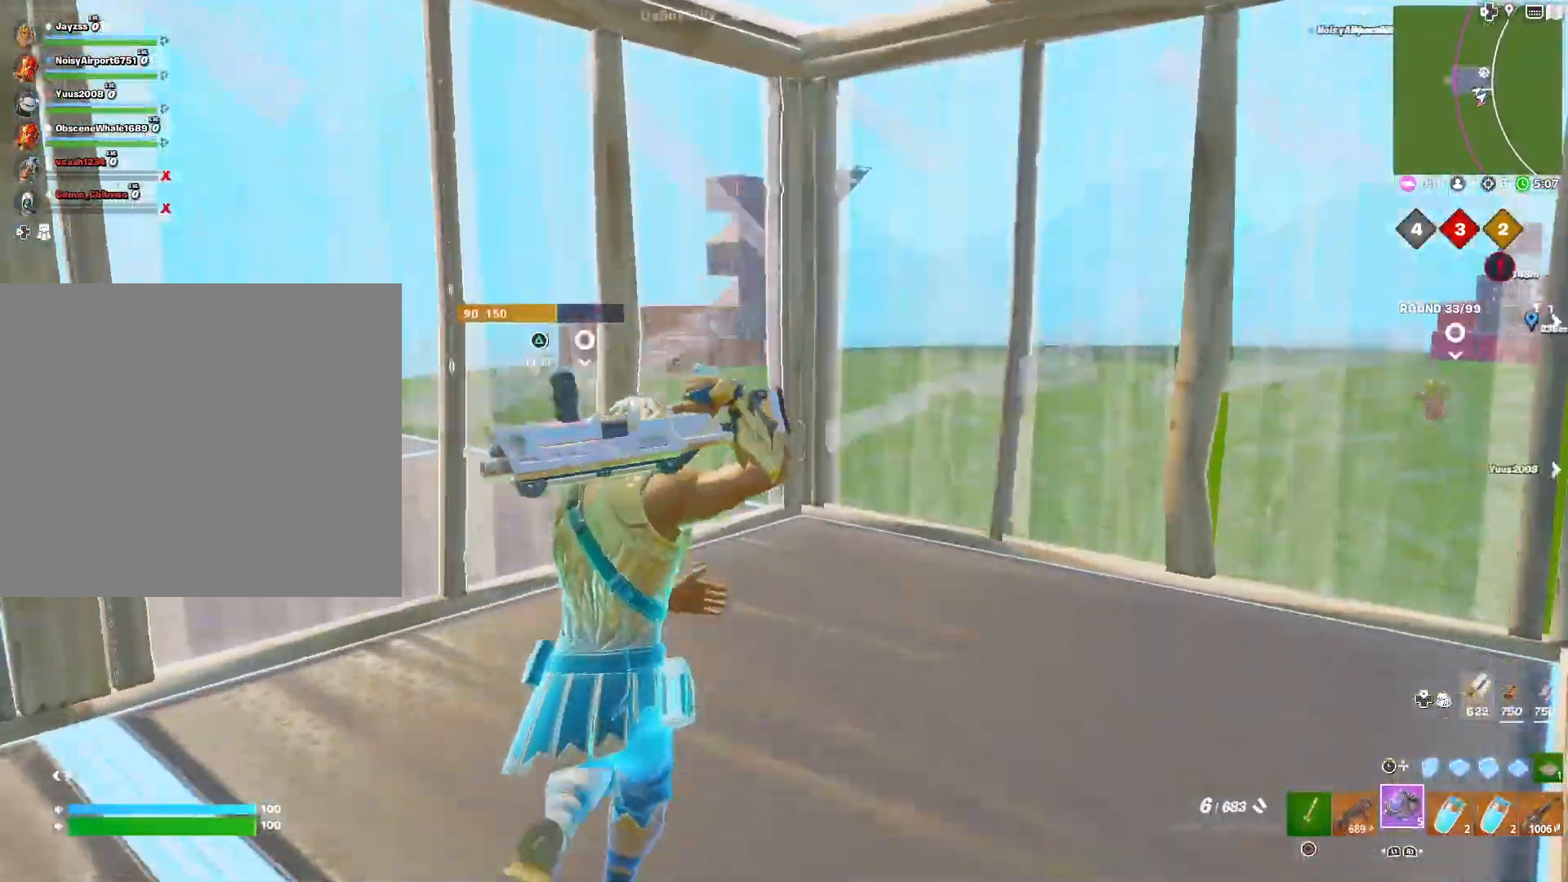
{"dt_ms": 500, "buttons": [], "left_stick": "center", "right_stick": "down", "events": [[33, "right_stick", "down-left"], [150, "right_stick", "down"], [283, "left_stick", "center"]]}
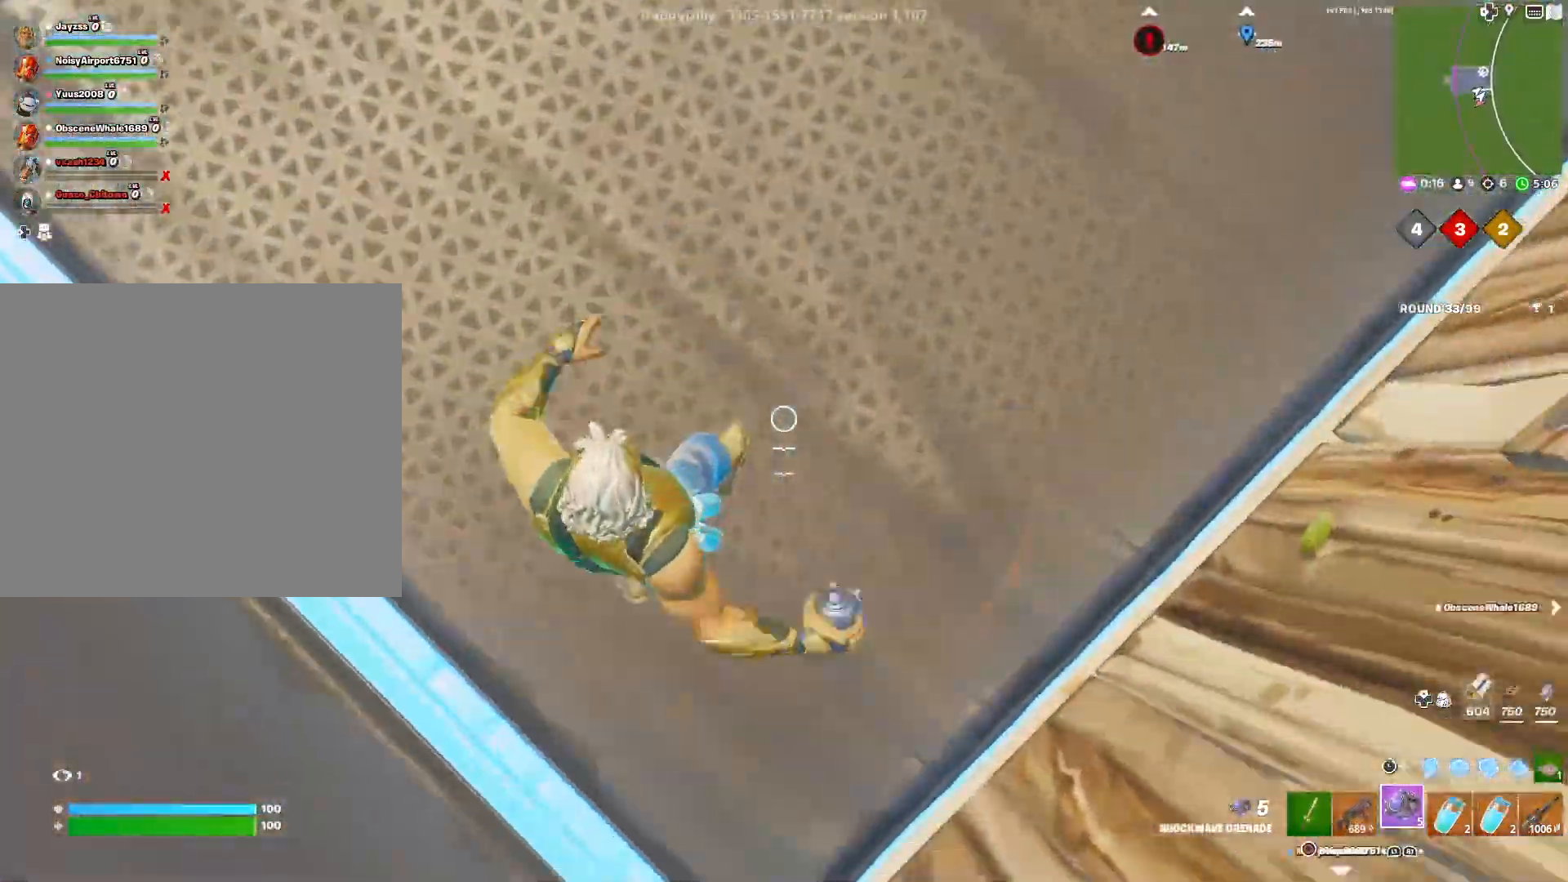
{"dt_ms": 500, "buttons": [], "left_stick": "center", "right_stick": "center", "events": [[83, "right_stick", "center"], [133, "right_stick", "up"], [500, "right_stick", "center"]]}
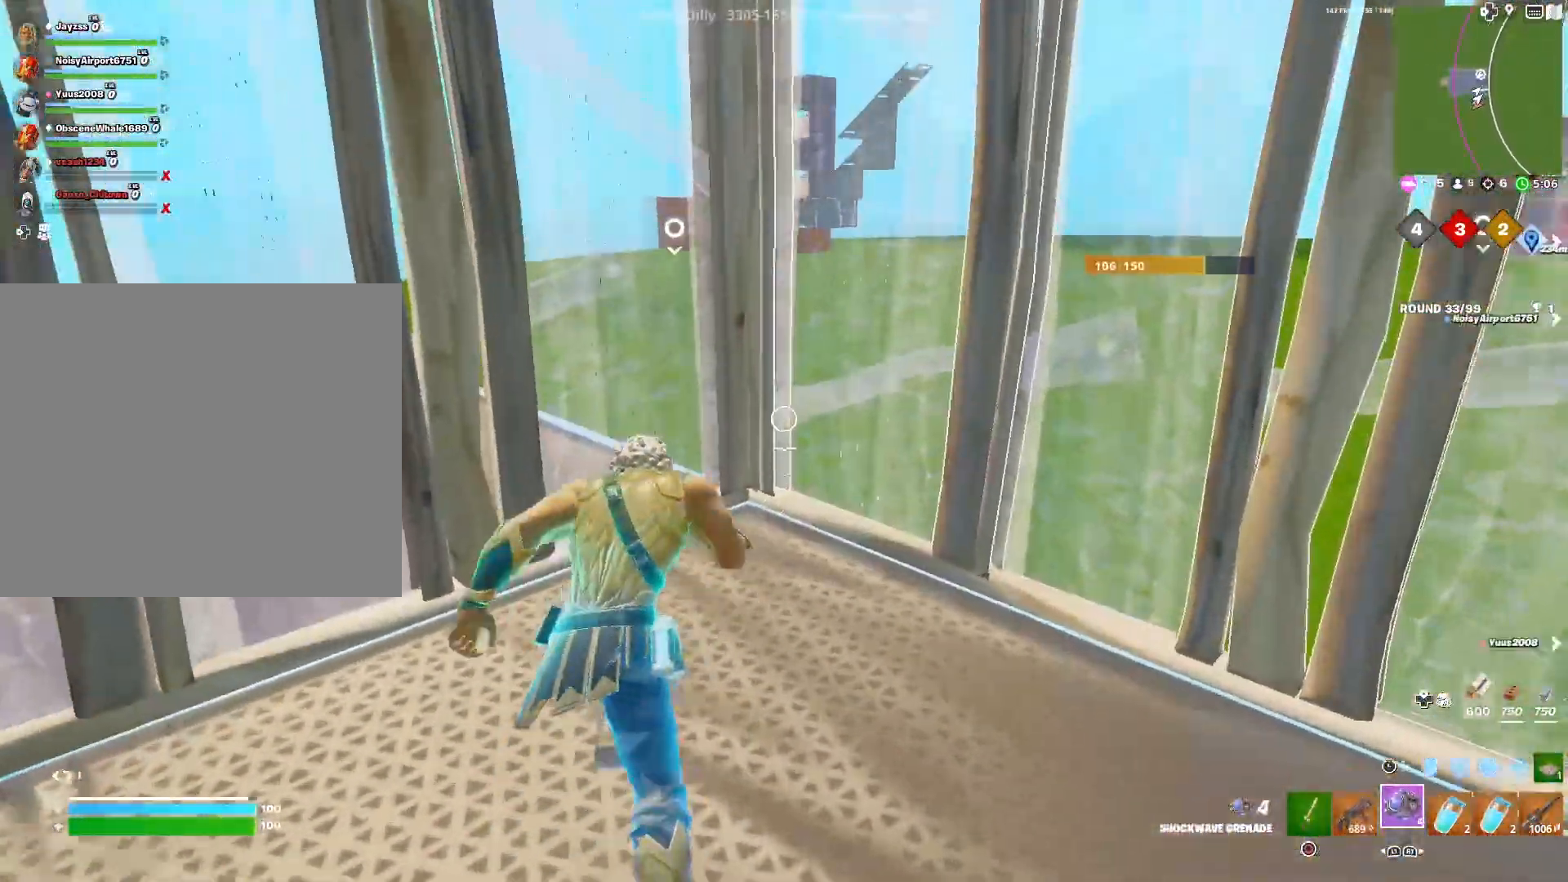
{"dt_ms": 500, "buttons": [], "left_stick": "center", "right_stick": "center", "events": []}
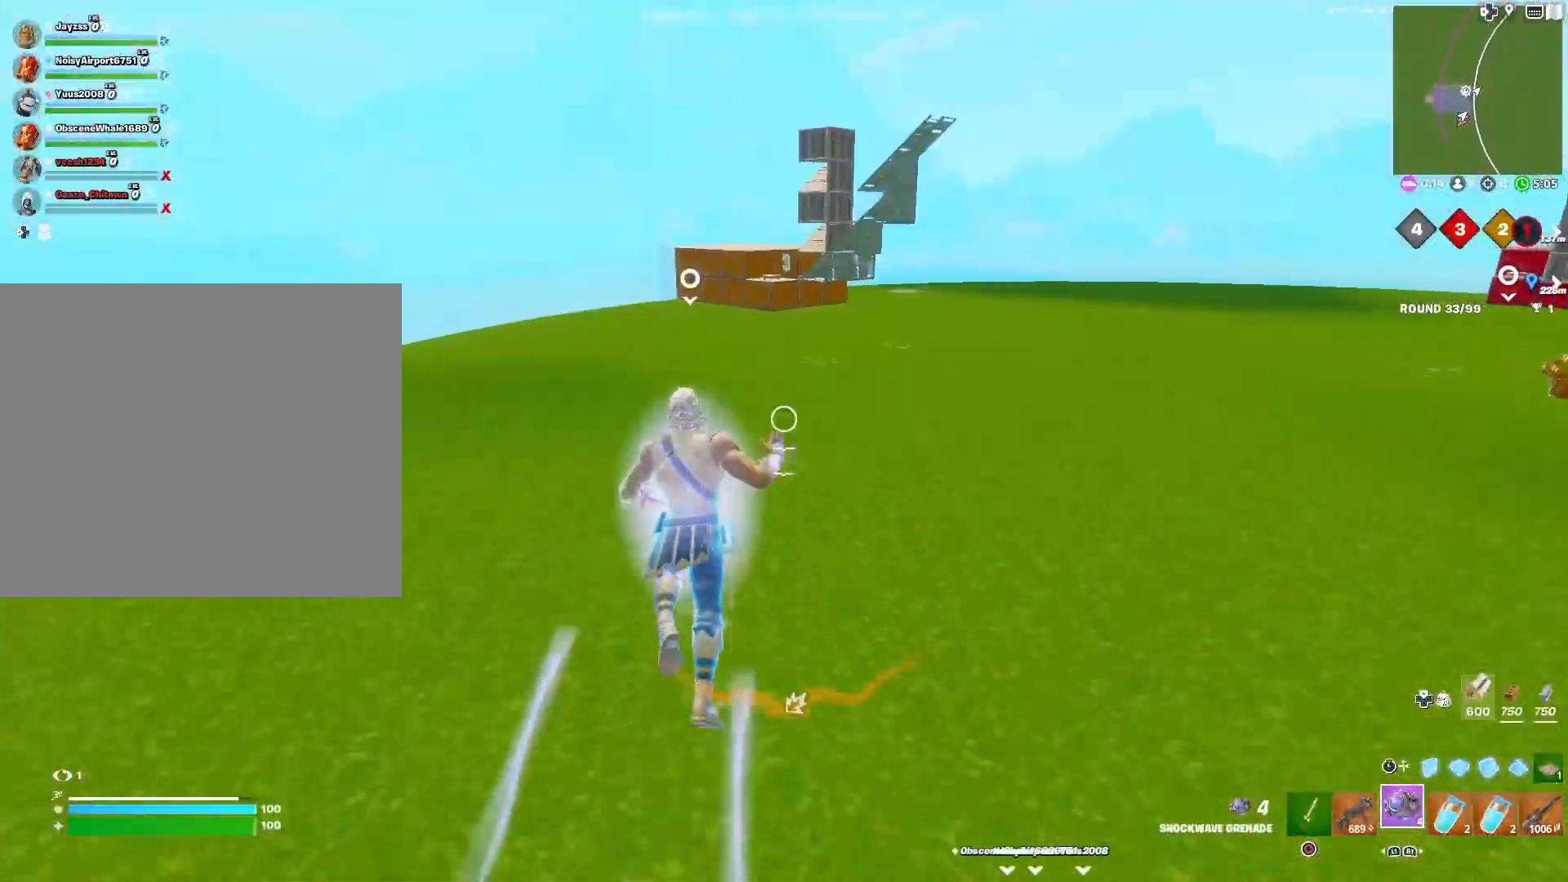
{"dt_ms": 500, "buttons": ["CROSS"], "left_stick": "center", "right_stick": "center", "events": [[317, "CROSS", "down"]]}